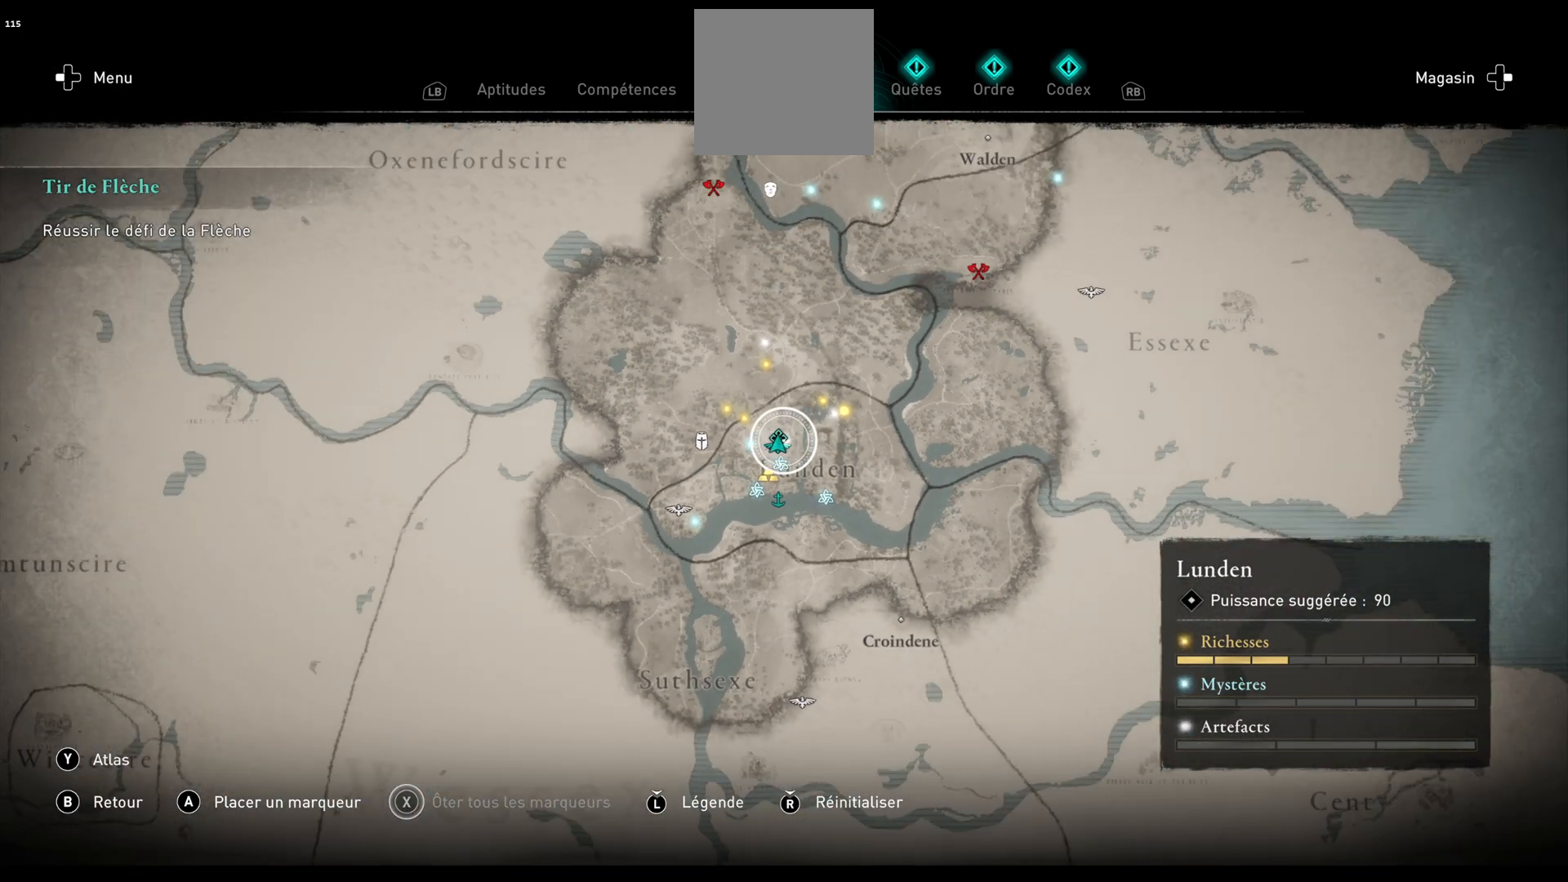
Gameplay with a controller (Xbox layout); each line is a JSON object with the inputs held at the frame after it. "events" lists button and stick changes between this image and that frame as [ms after this image, input, new state], when the widget could be followed in between.
{"buttons": [], "left_stick": "up-right", "right_stick": "center", "events": [[200, "left_stick", "up-right"]]}
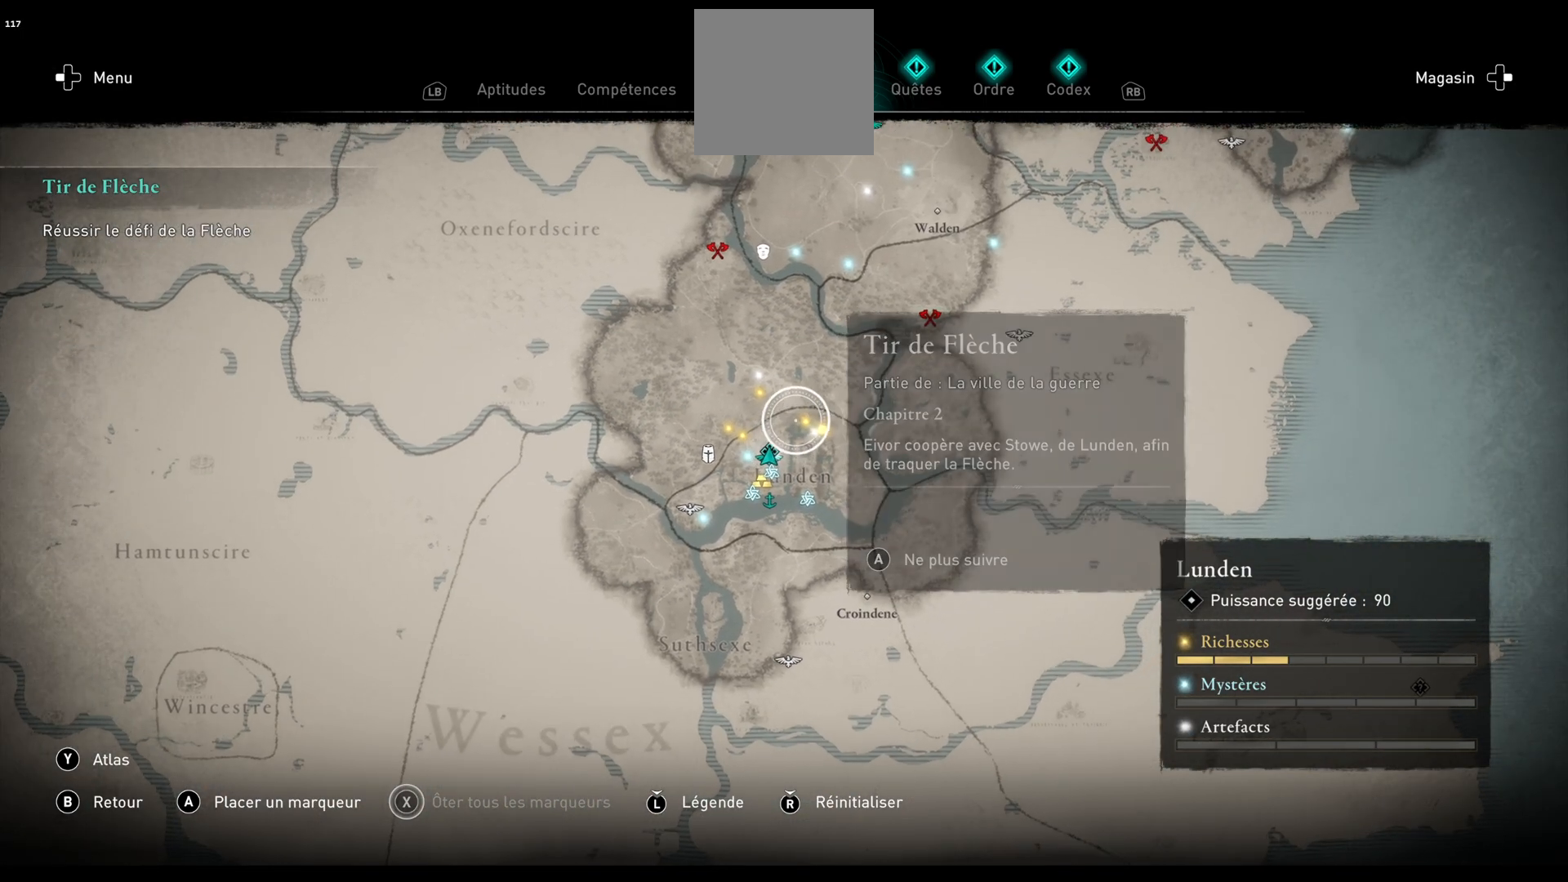
{"buttons": [], "left_stick": "up", "right_stick": "center", "events": [[100, "left_stick", "up"]]}
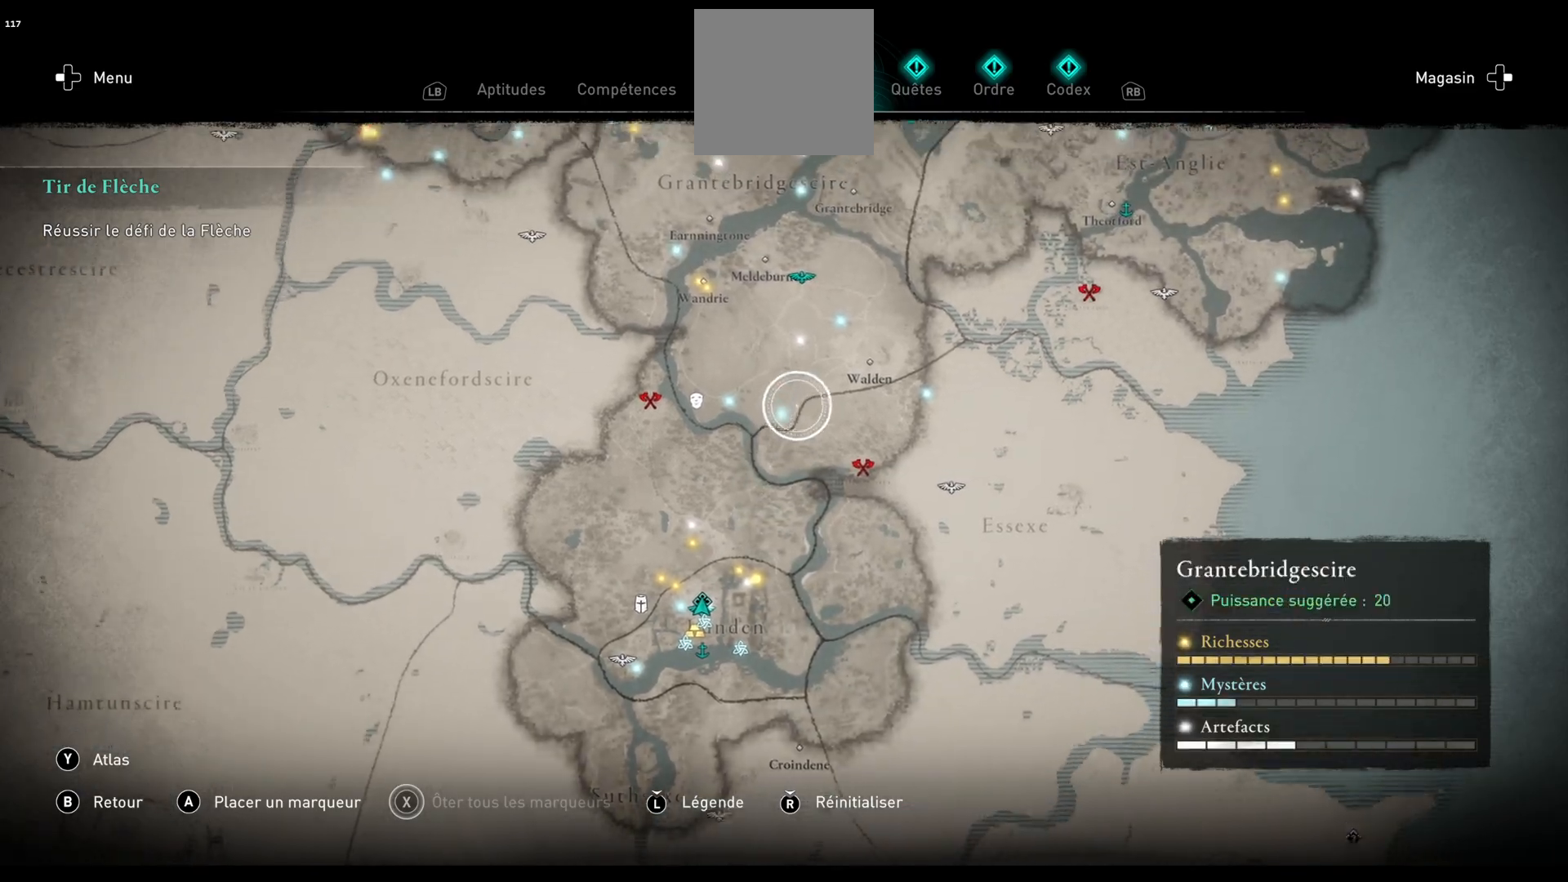
{"buttons": [], "left_stick": "up", "right_stick": "up", "events": [[333, "right_stick", "up"]]}
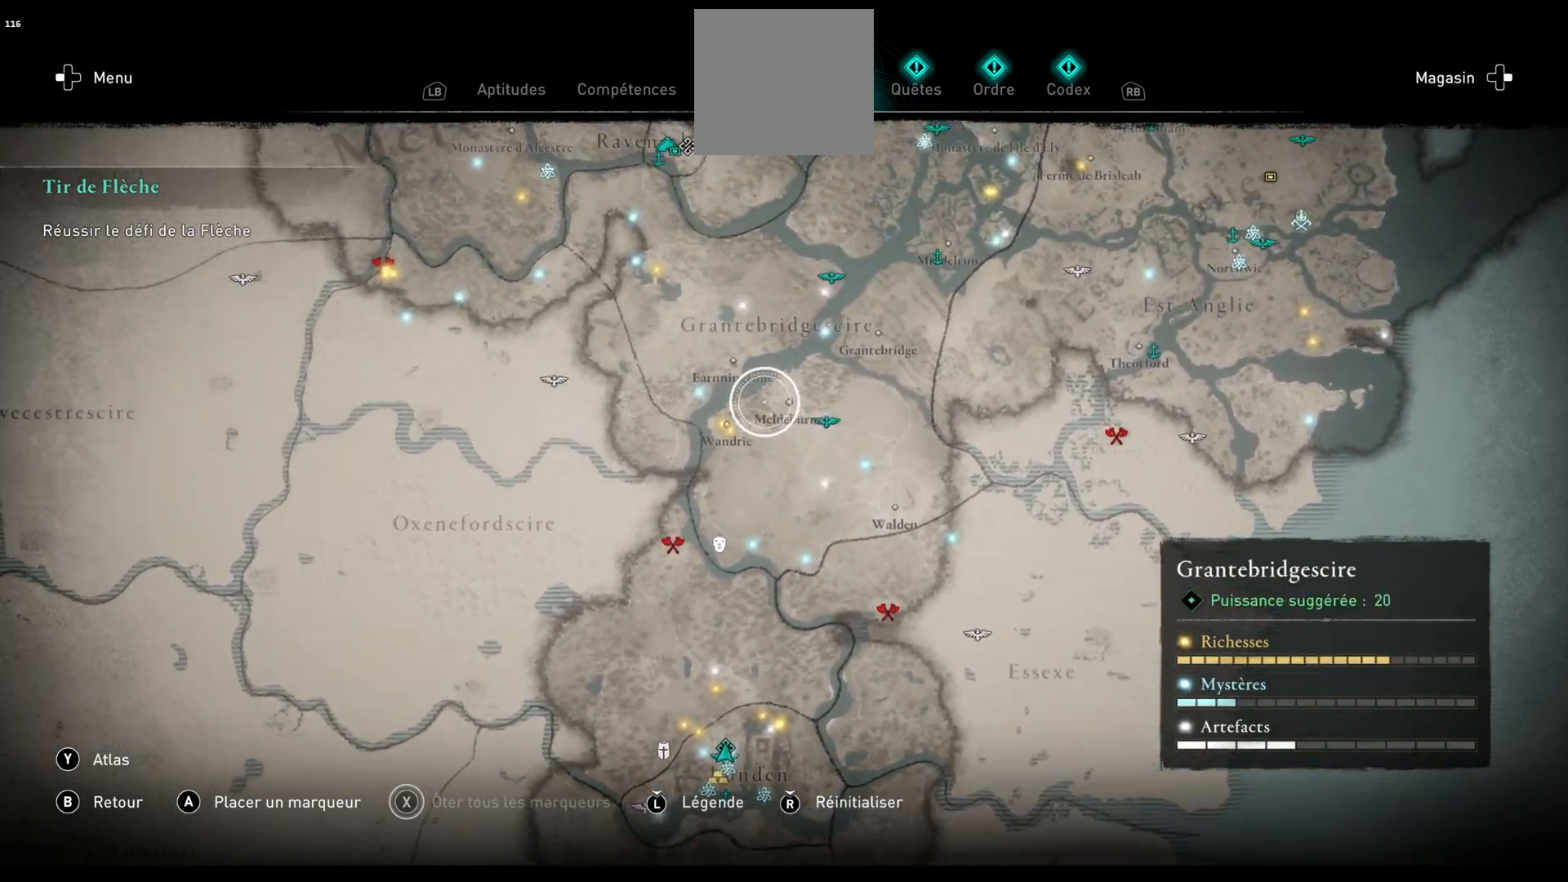
{"buttons": [], "left_stick": "up", "right_stick": "up", "events": []}
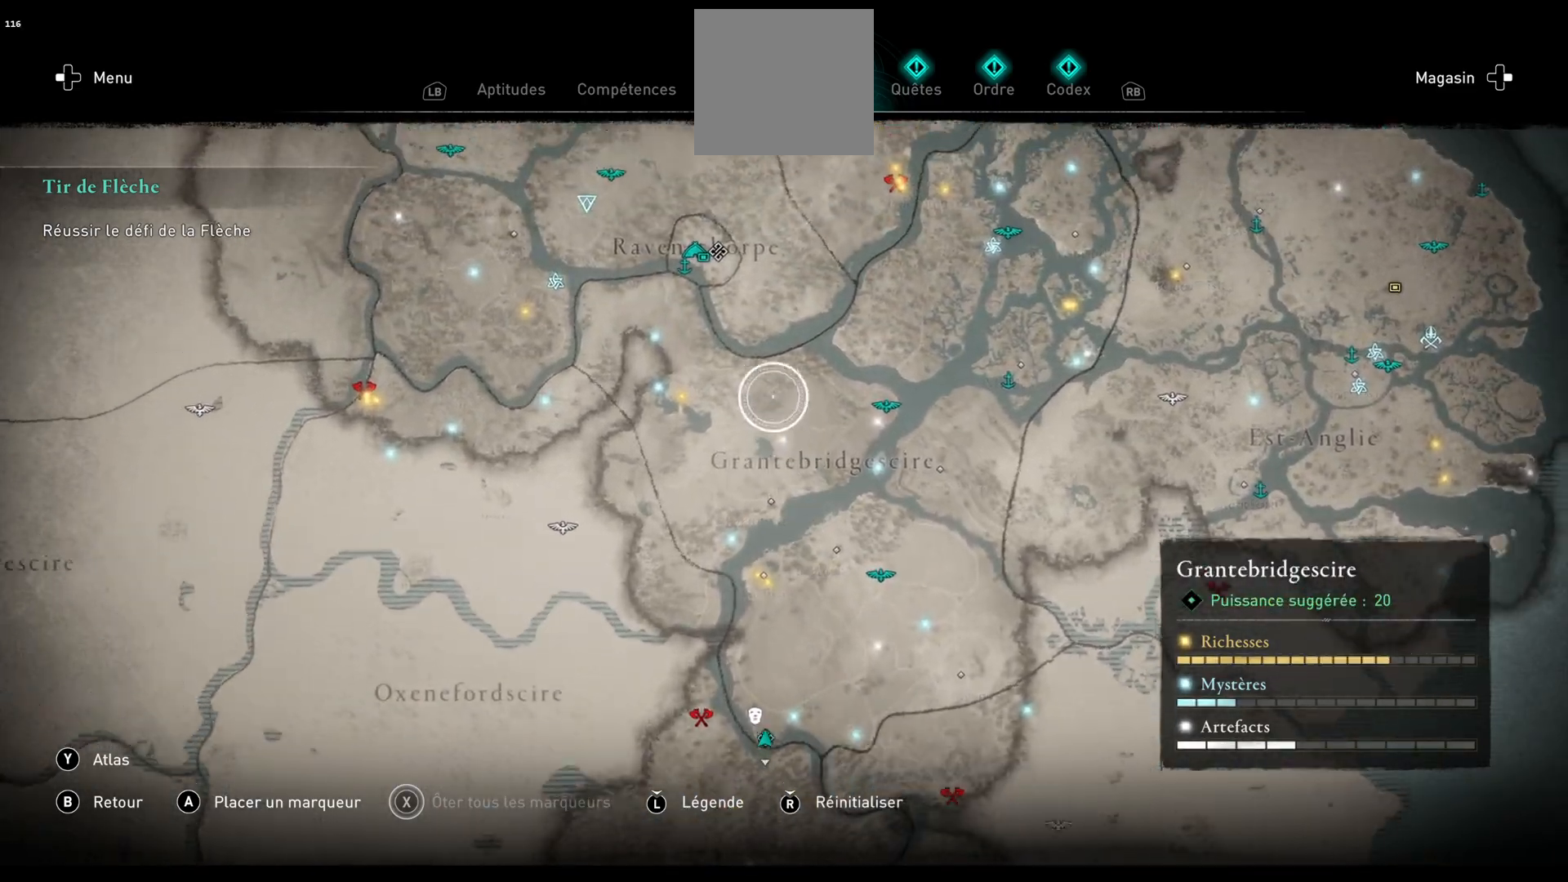
{"buttons": [], "left_stick": "up", "right_stick": "up", "events": []}
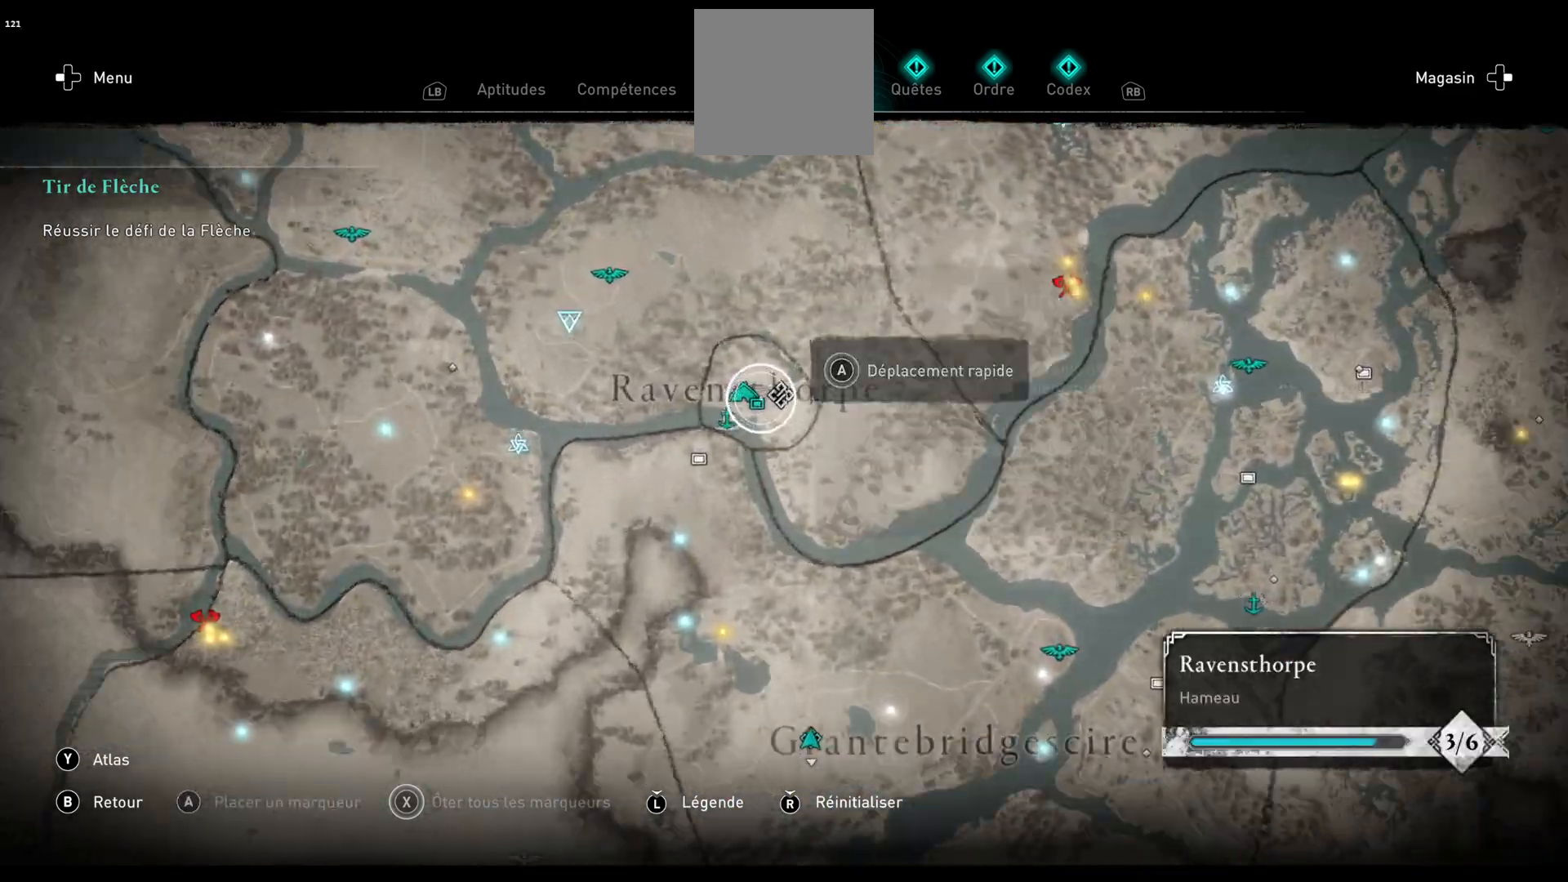
{"buttons": [], "left_stick": "left", "right_stick": "up", "events": [[33, "left_stick", "center"], [467, "left_stick", "left"]]}
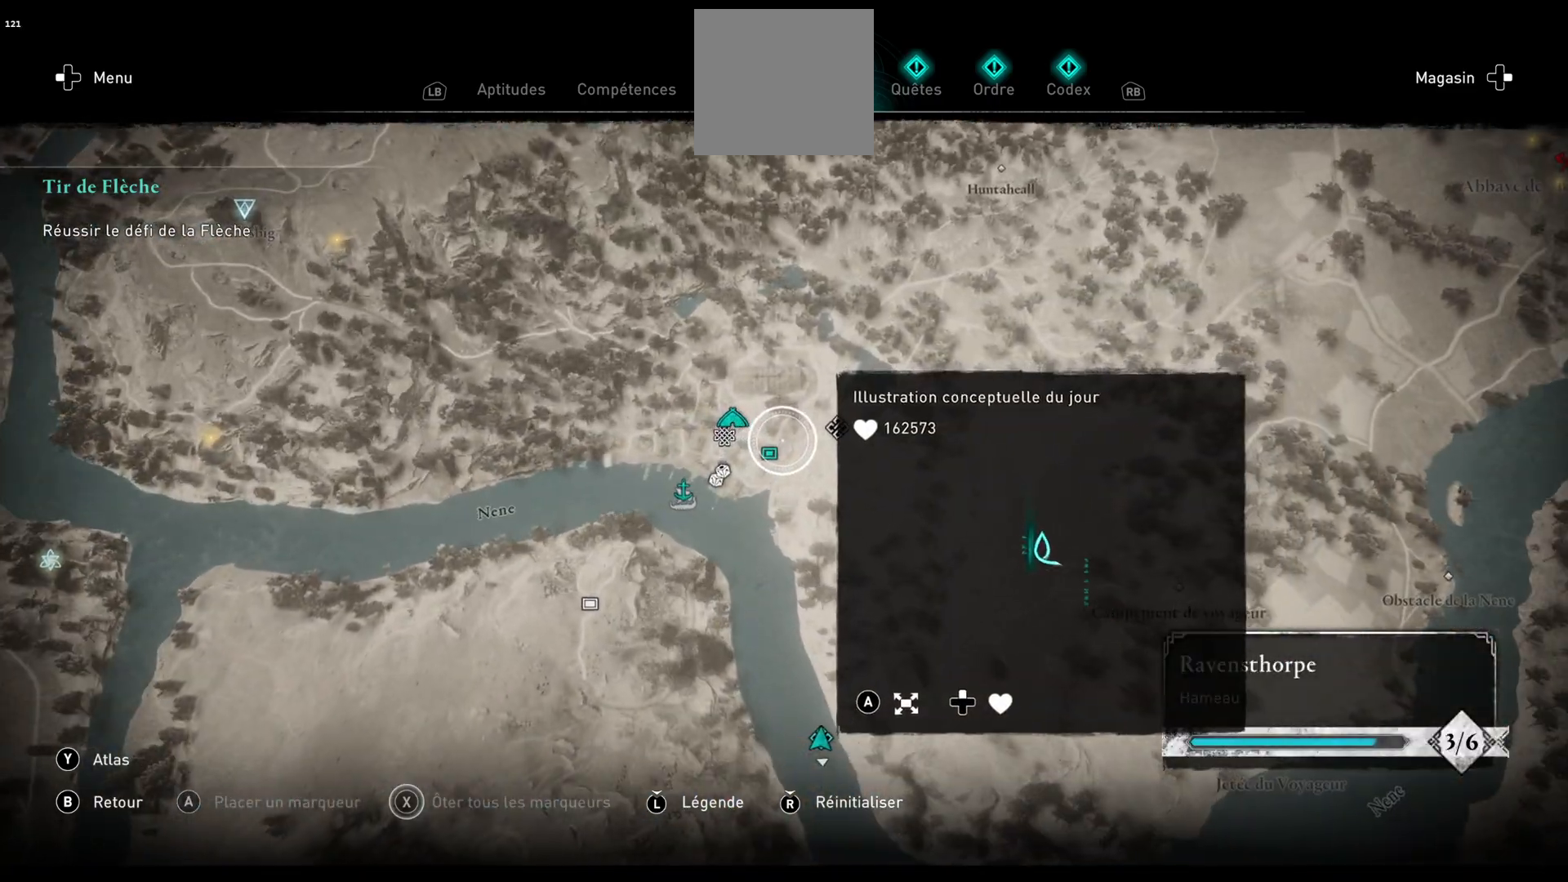
{"buttons": [], "left_stick": "left", "right_stick": "up", "events": [[167, "left_stick", "center"], [433, "left_stick", "left"]]}
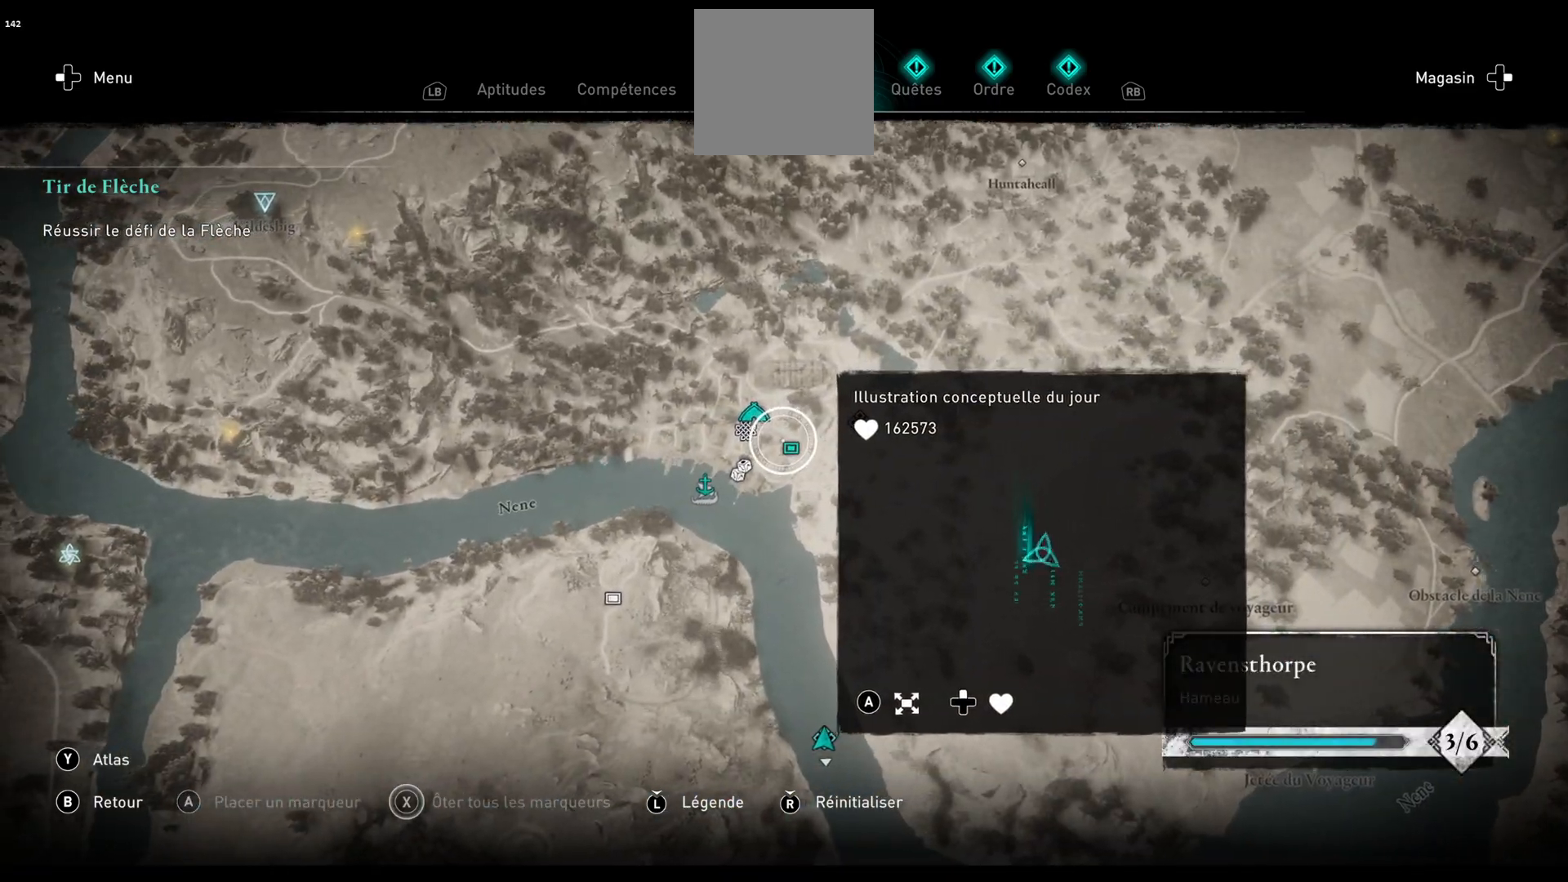
{"buttons": [], "left_stick": "center", "right_stick": "down", "events": [[33, "left_stick", "down-left"], [150, "left_stick", "center"], [183, "right_stick", "center"], [300, "right_stick", "down"]]}
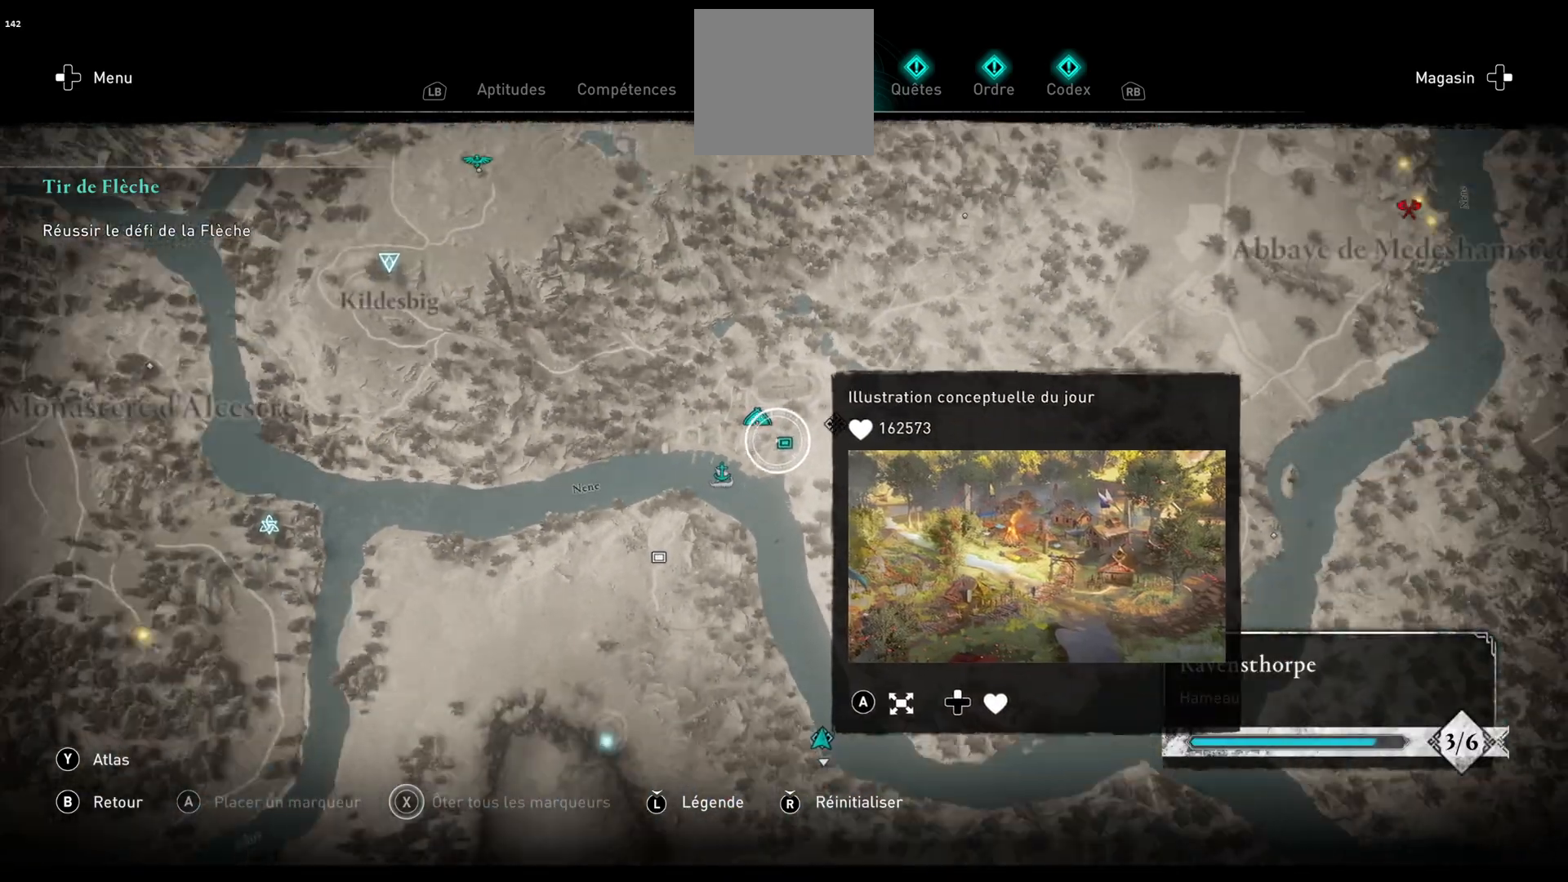
{"buttons": [], "left_stick": "right", "right_stick": "center", "events": [[50, "right_stick", "center"], [200, "left_stick", "right"]]}
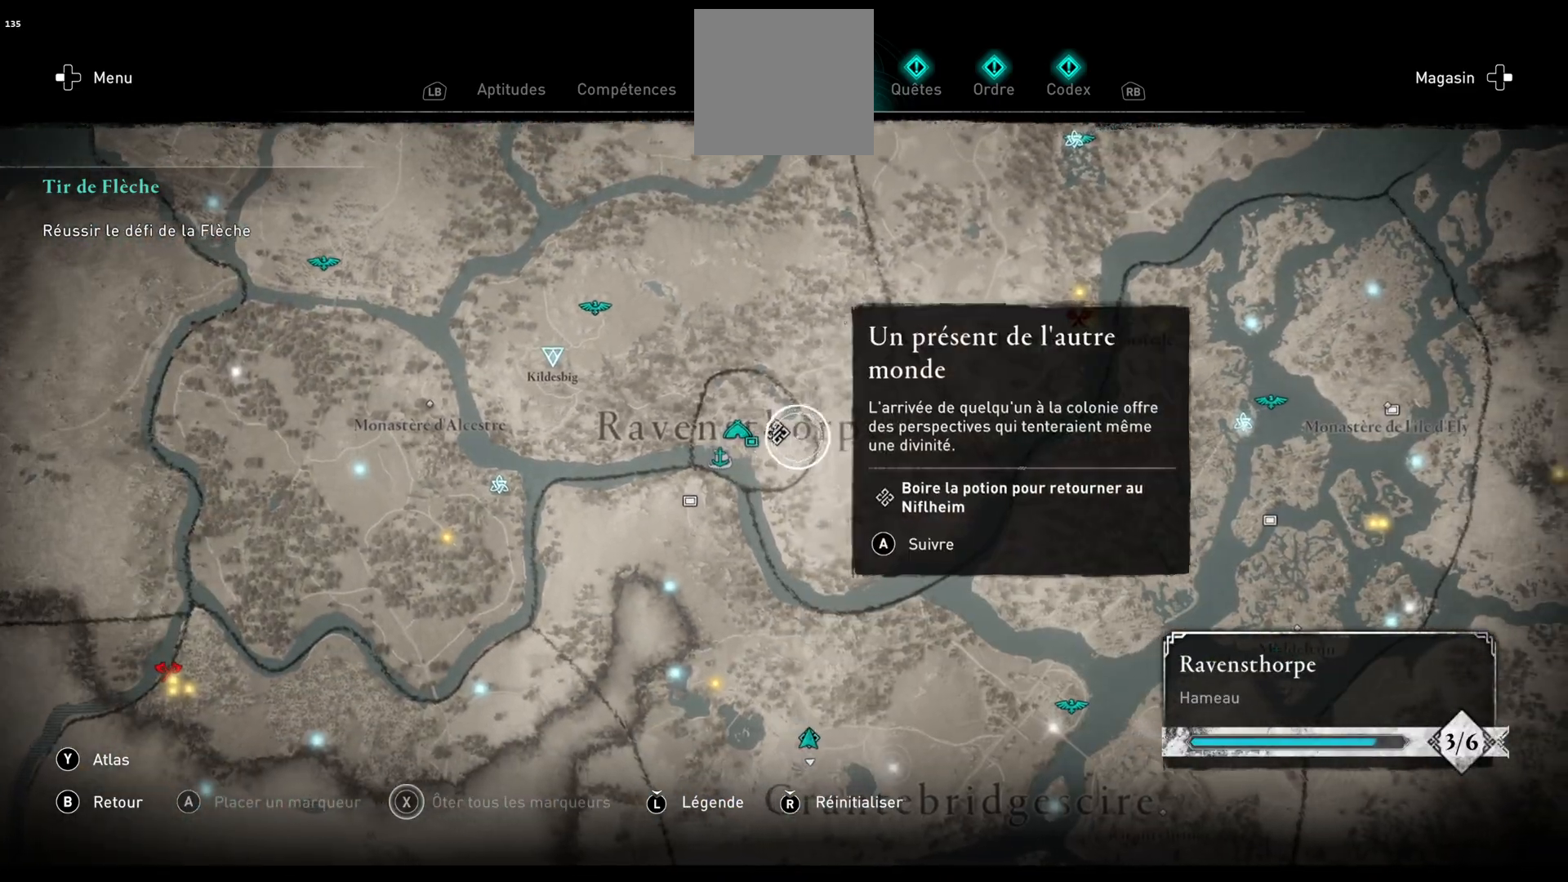
{"buttons": [], "left_stick": "right", "right_stick": "center", "events": []}
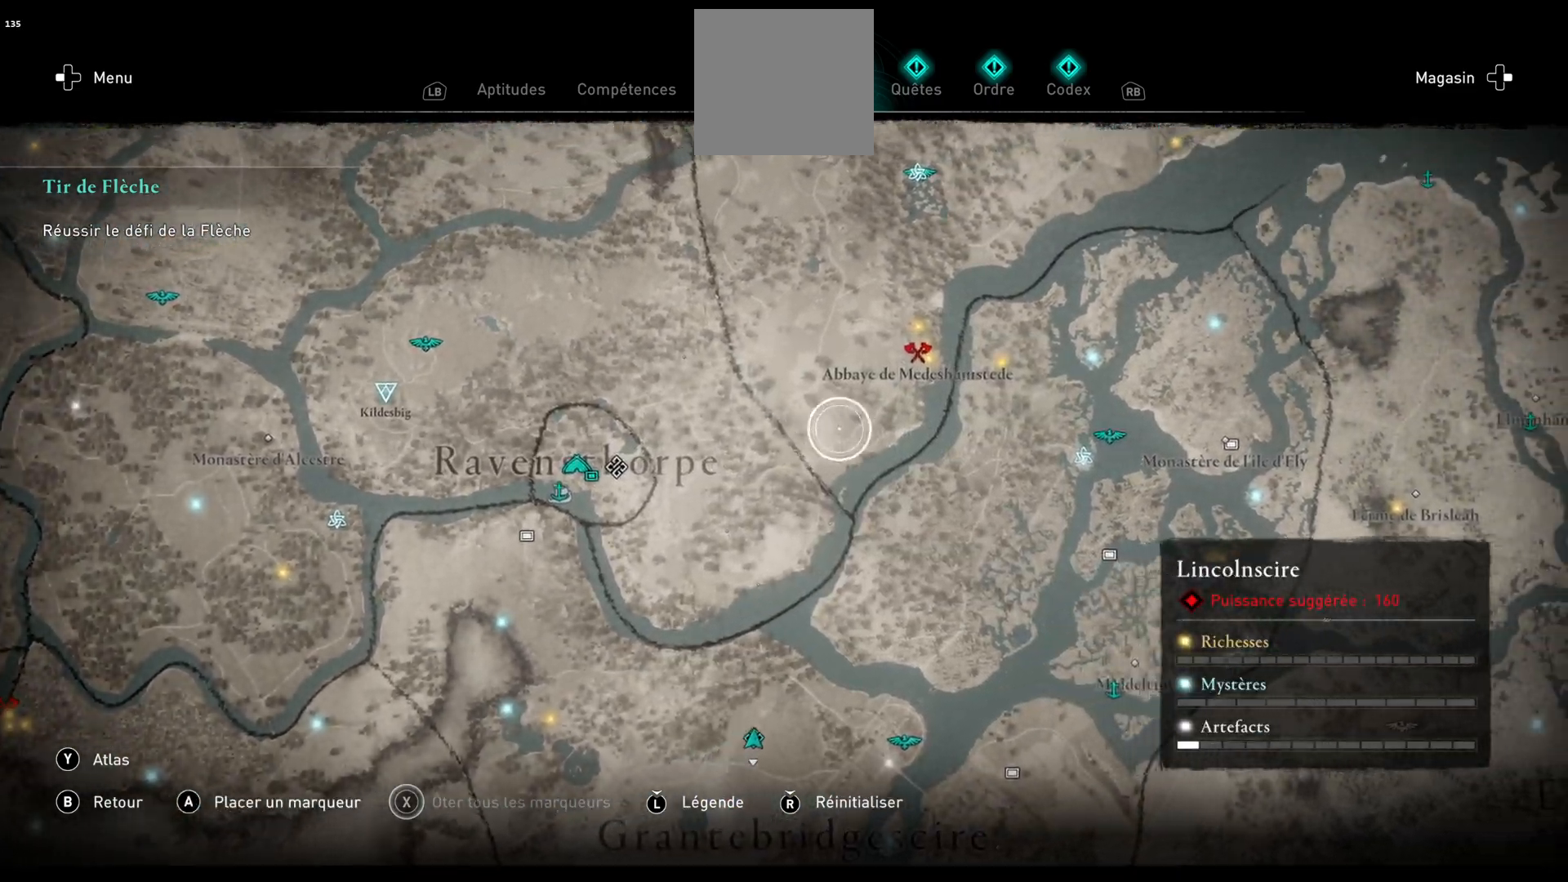
{"buttons": [], "left_stick": "center", "right_stick": "up", "events": [[133, "left_stick", "center"], [267, "left_stick", "down"], [333, "right_stick", "up"], [467, "left_stick", "center"]]}
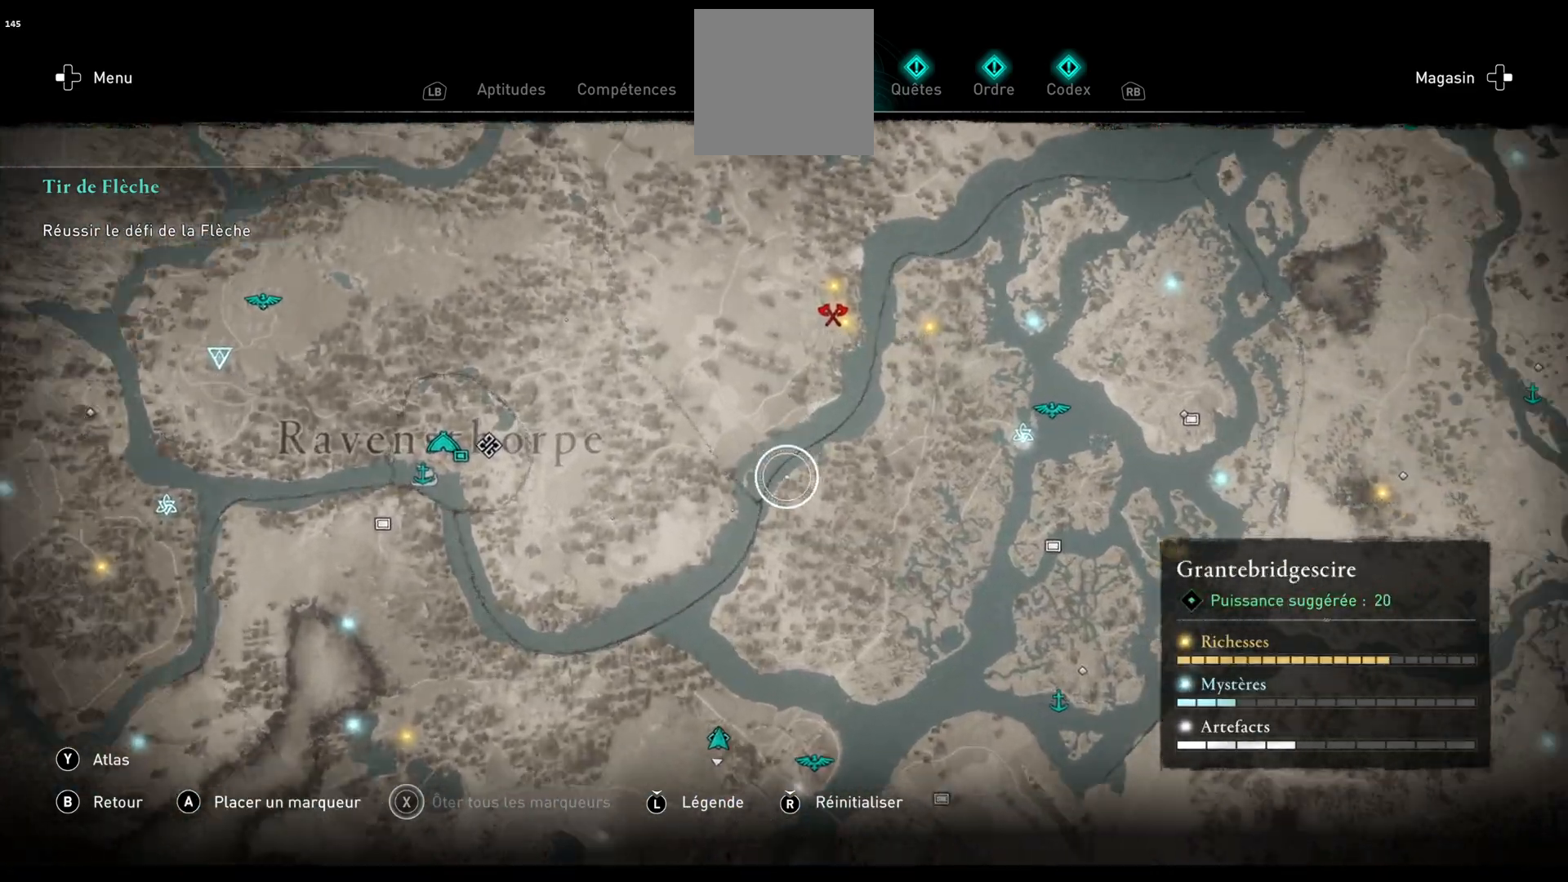
{"buttons": [], "left_stick": "center", "right_stick": "center", "events": [[133, "right_stick", "center"], [183, "left_stick", "down"], [367, "left_stick", "center"]]}
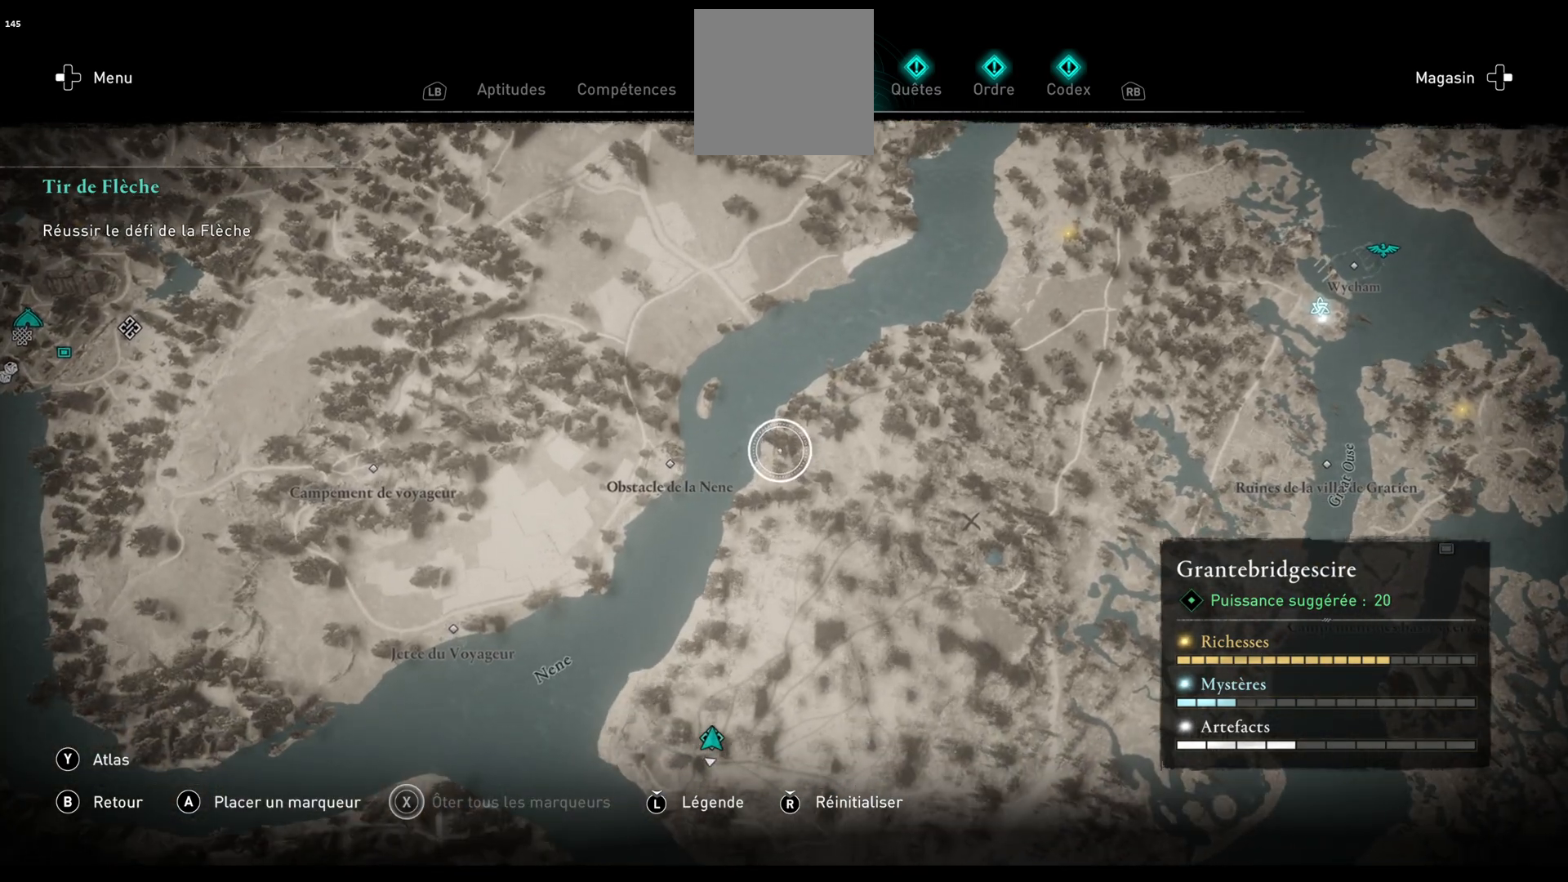
{"buttons": [], "left_stick": "center", "right_stick": "up", "events": [[133, "left_stick", "down"], [317, "right_stick", "up"], [333, "left_stick", "center"]]}
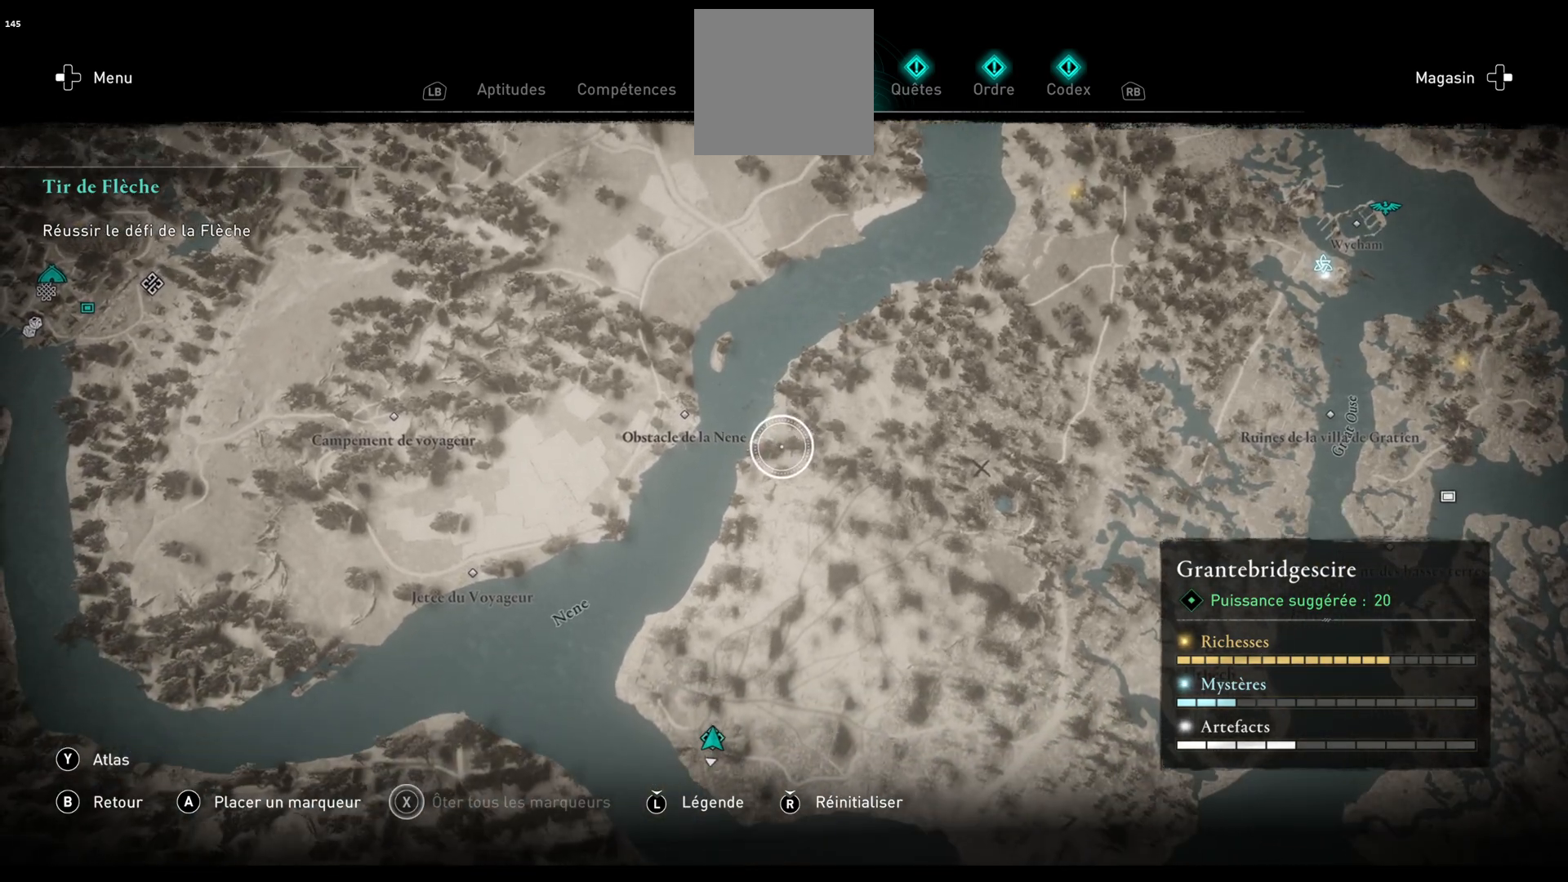
{"buttons": [], "left_stick": "center", "right_stick": "center", "events": [[117, "right_stick", "center"]]}
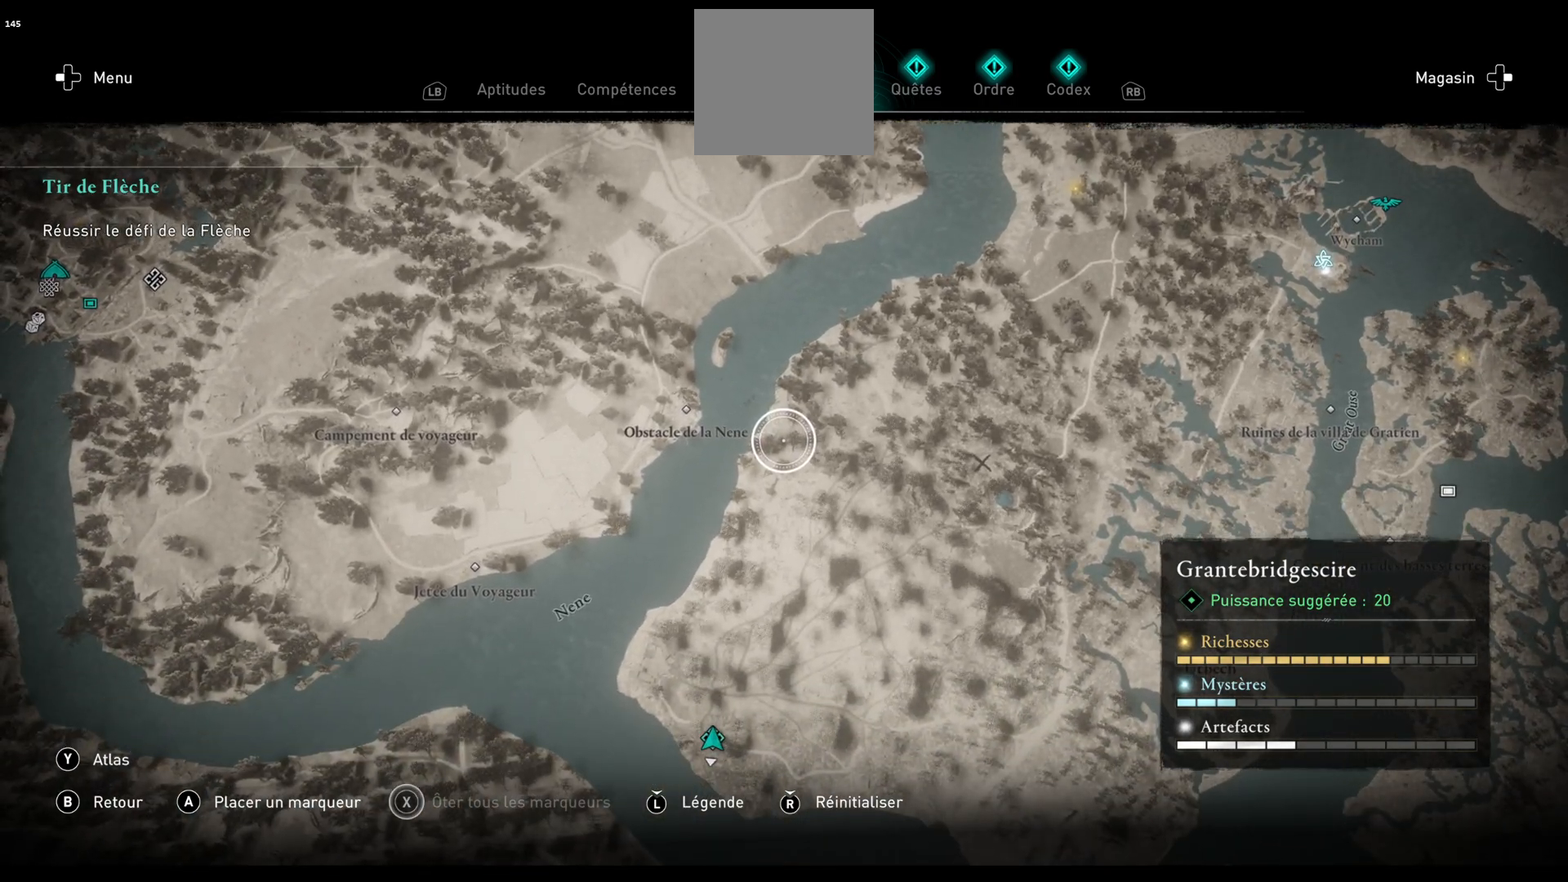
{"buttons": [], "left_stick": "center", "right_stick": "center", "events": []}
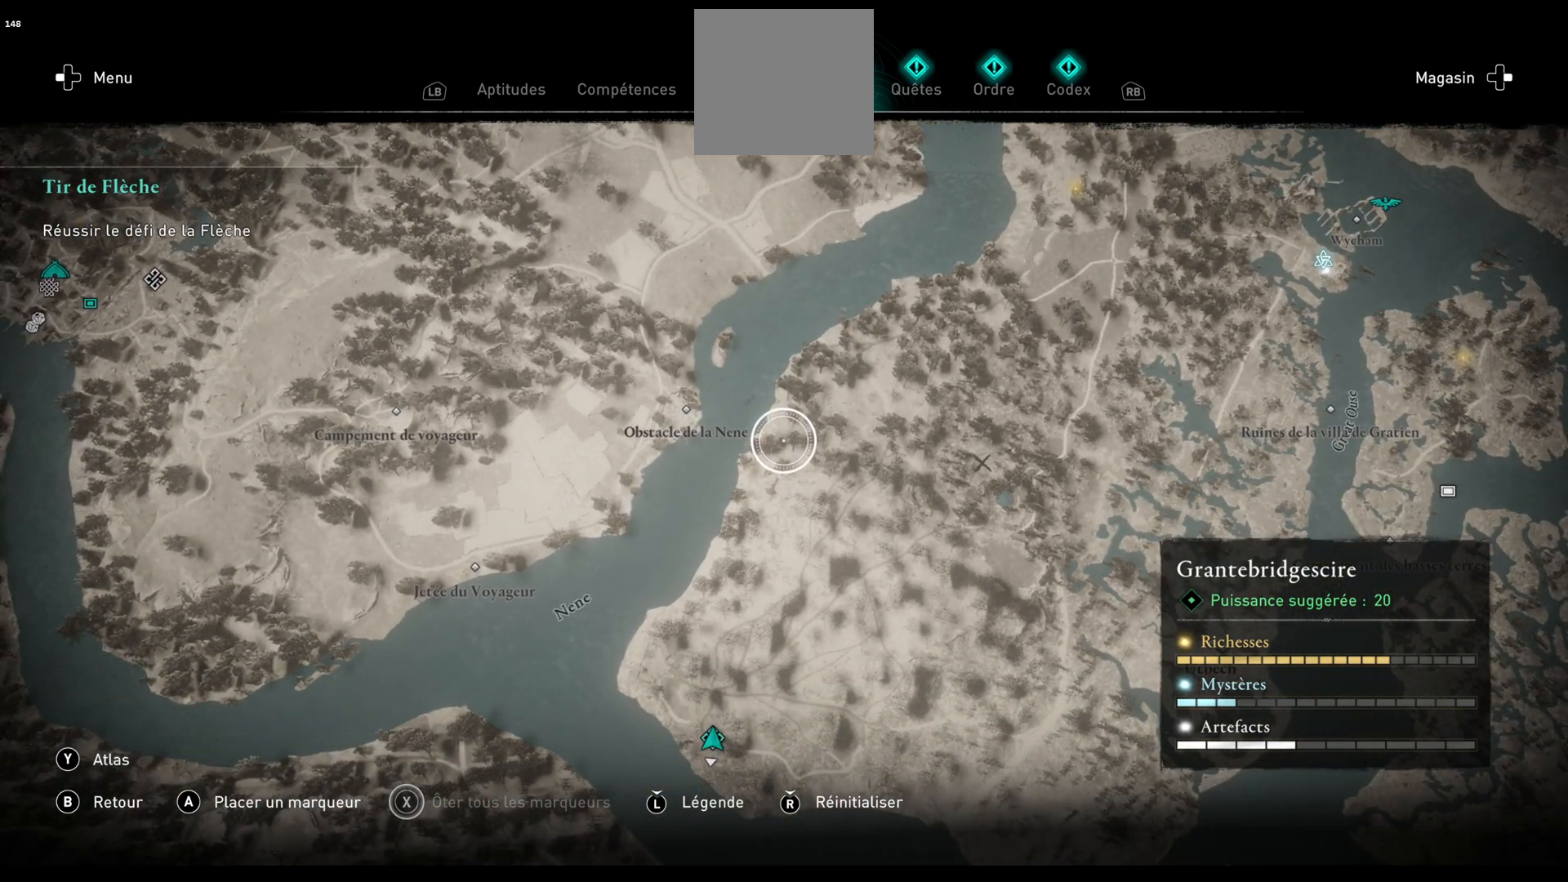
{"buttons": [], "left_stick": "left", "right_stick": "center", "events": [[367, "left_stick", "left"]]}
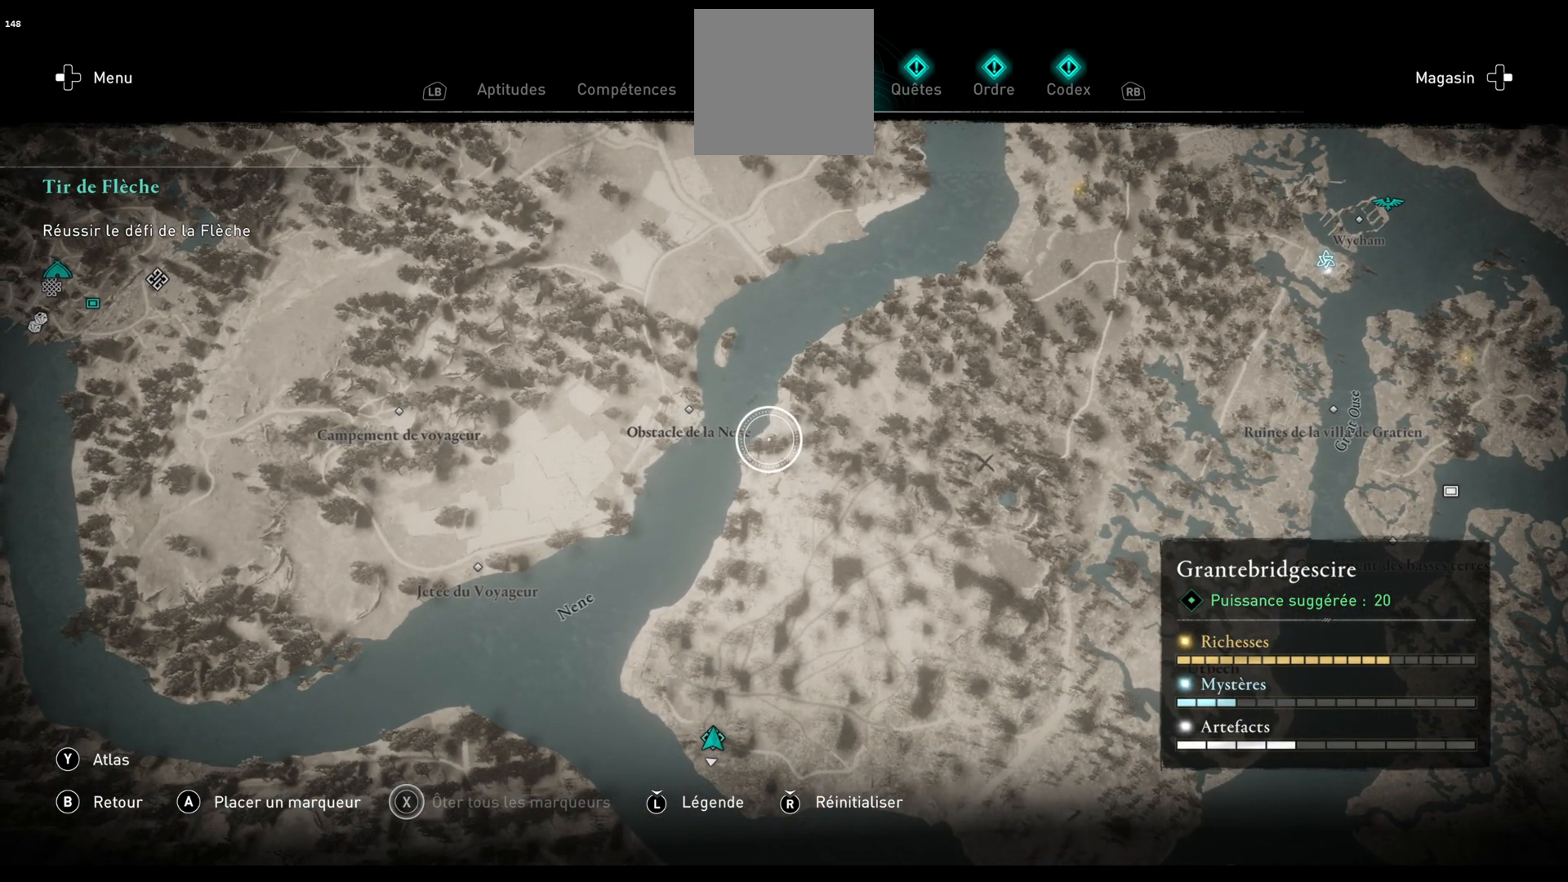
{"buttons": [], "left_stick": "center", "right_stick": "center", "events": [[333, "left_stick", "center"]]}
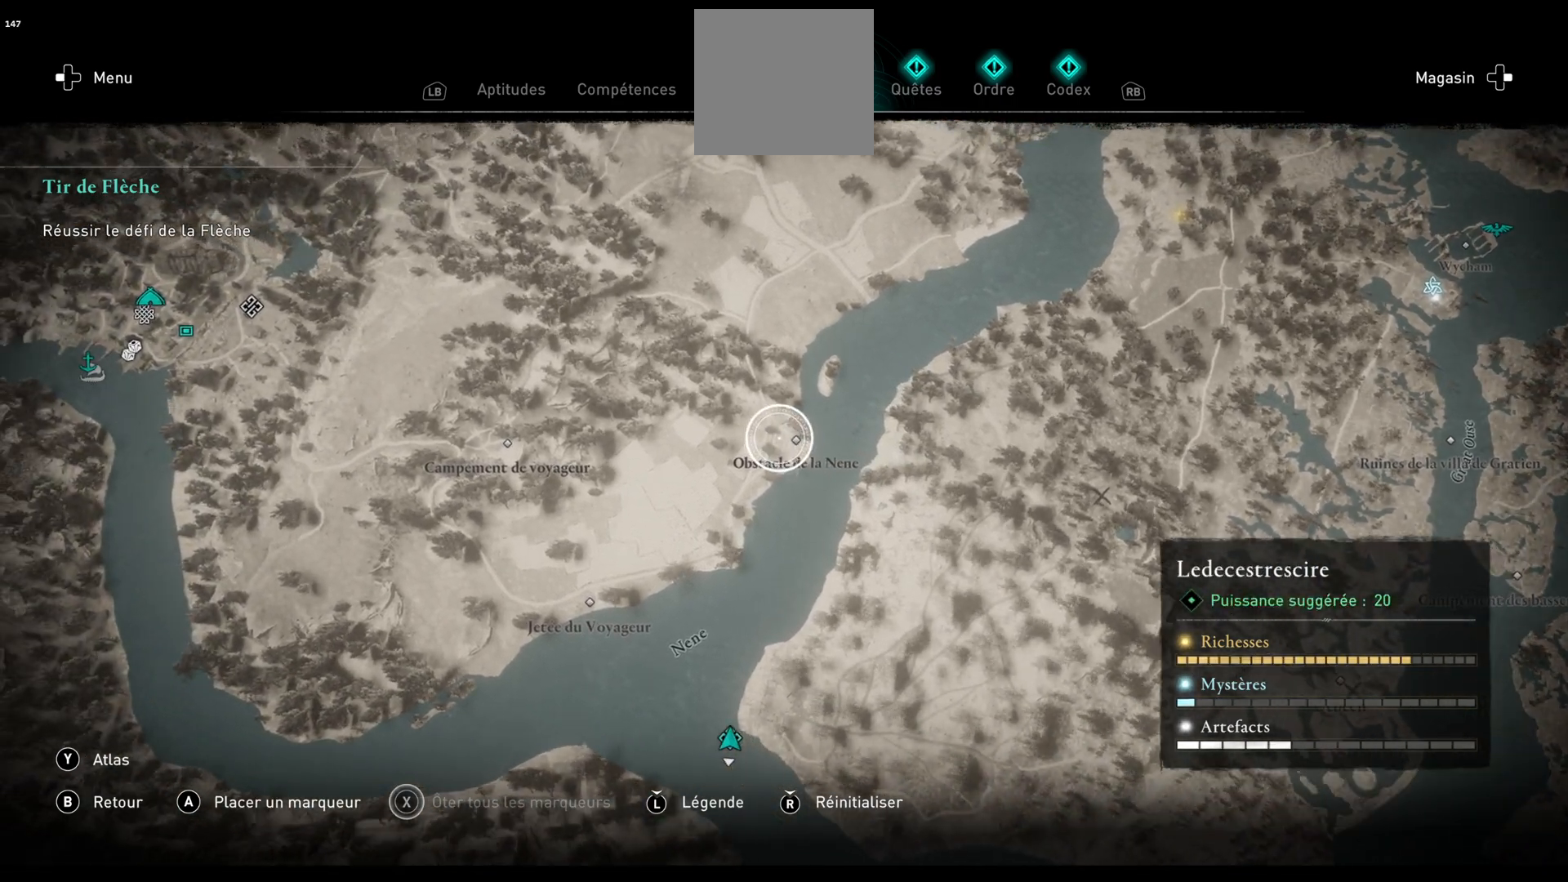
{"buttons": [], "left_stick": "center", "right_stick": "center", "events": []}
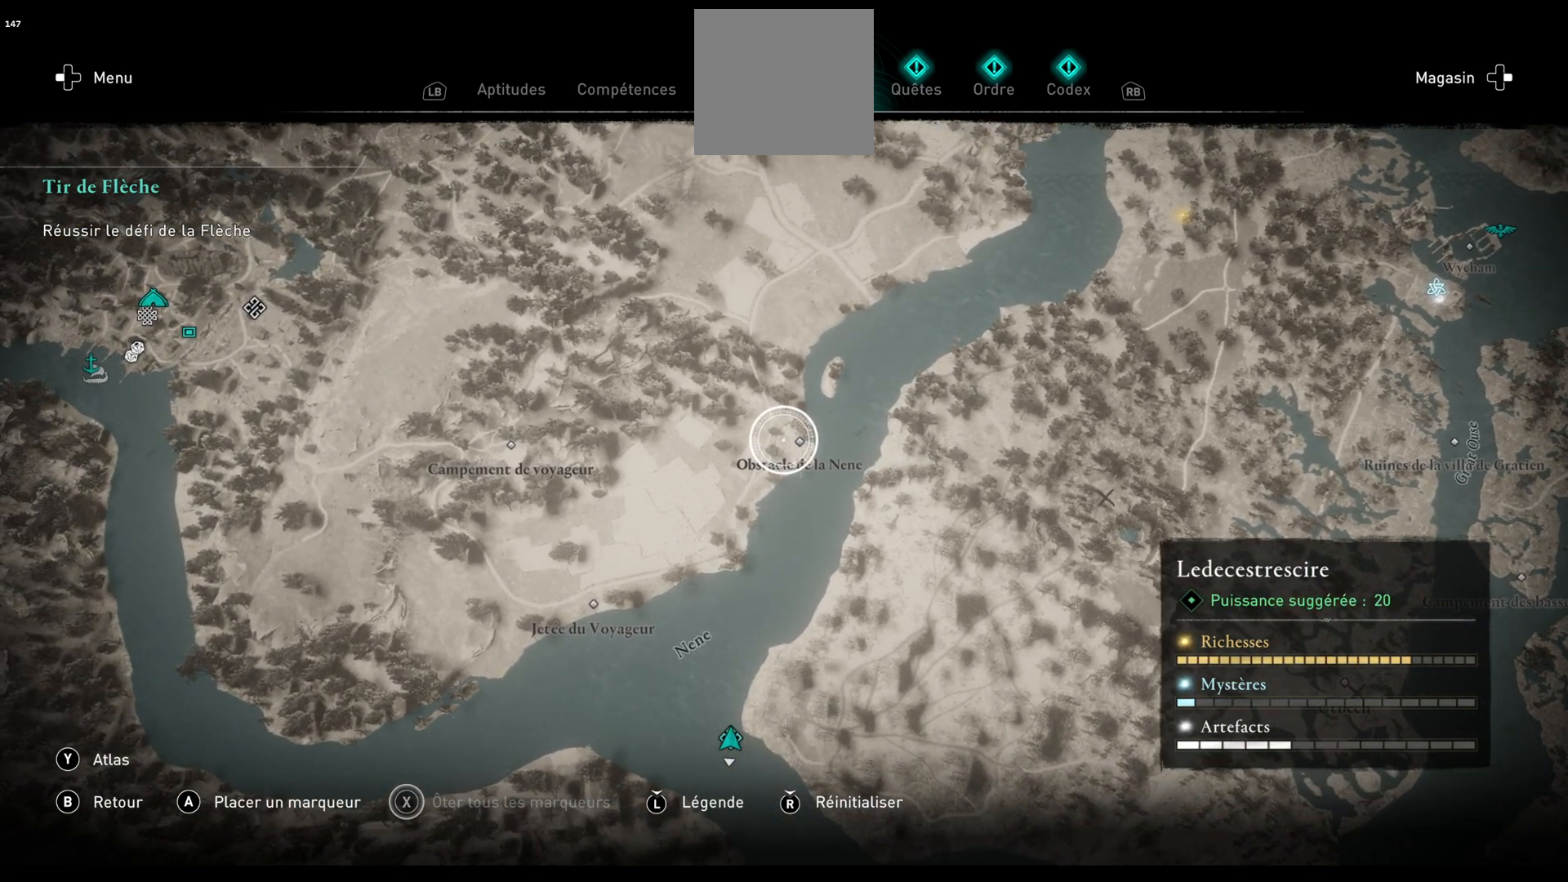
{"buttons": [], "left_stick": "down-left", "right_stick": "center", "events": [[333, "left_stick", "down"], [500, "left_stick", "down-left"]]}
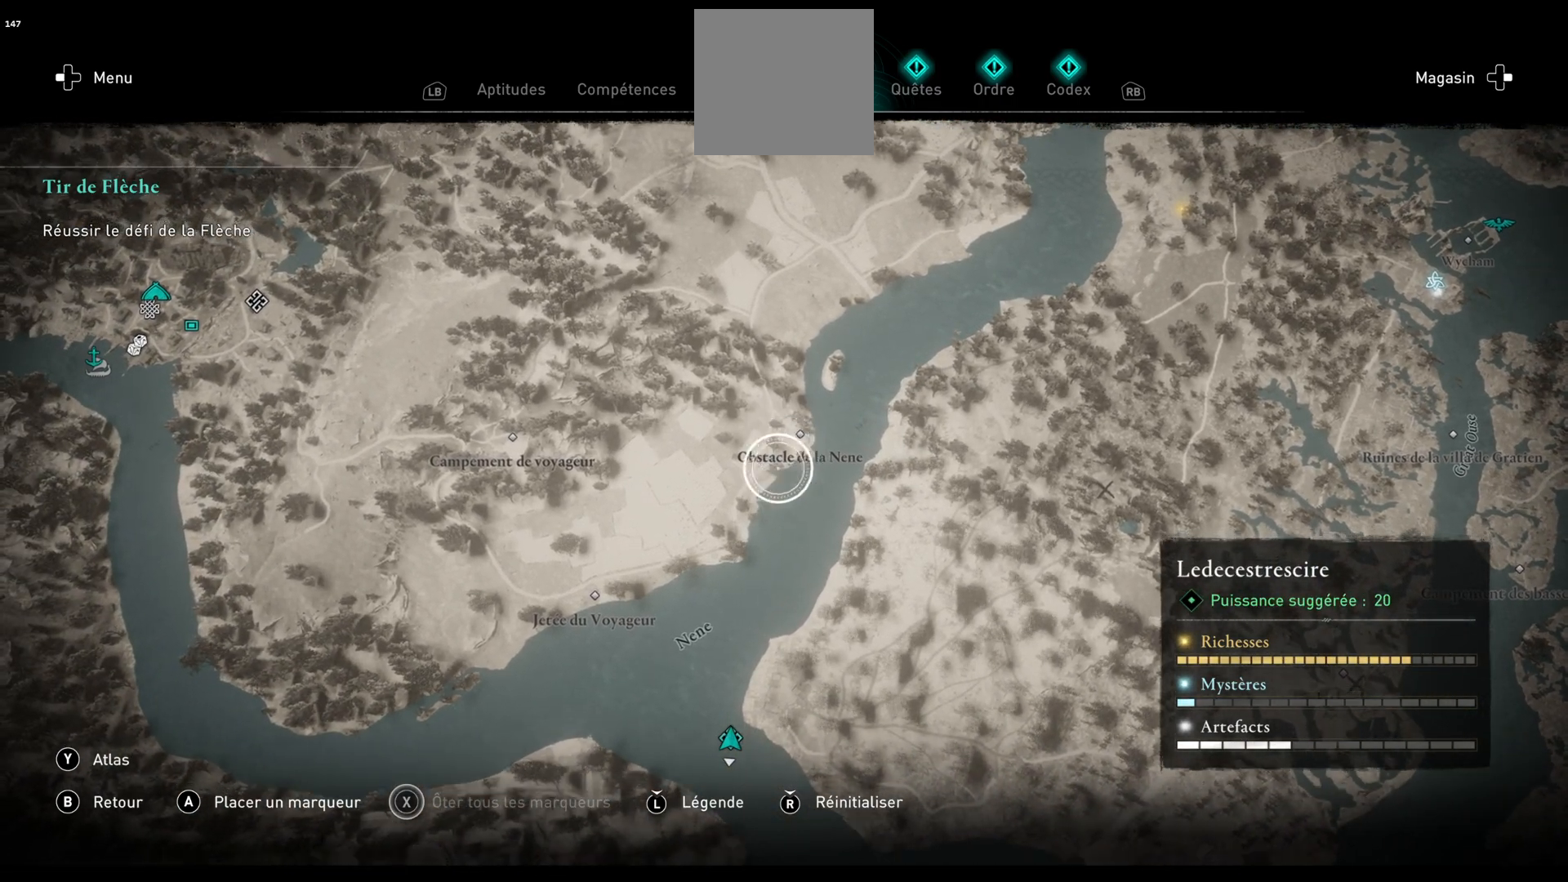
{"buttons": [], "left_stick": "up-left", "right_stick": "center", "events": [[250, "left_stick", "left"], [383, "left_stick", "up-left"]]}
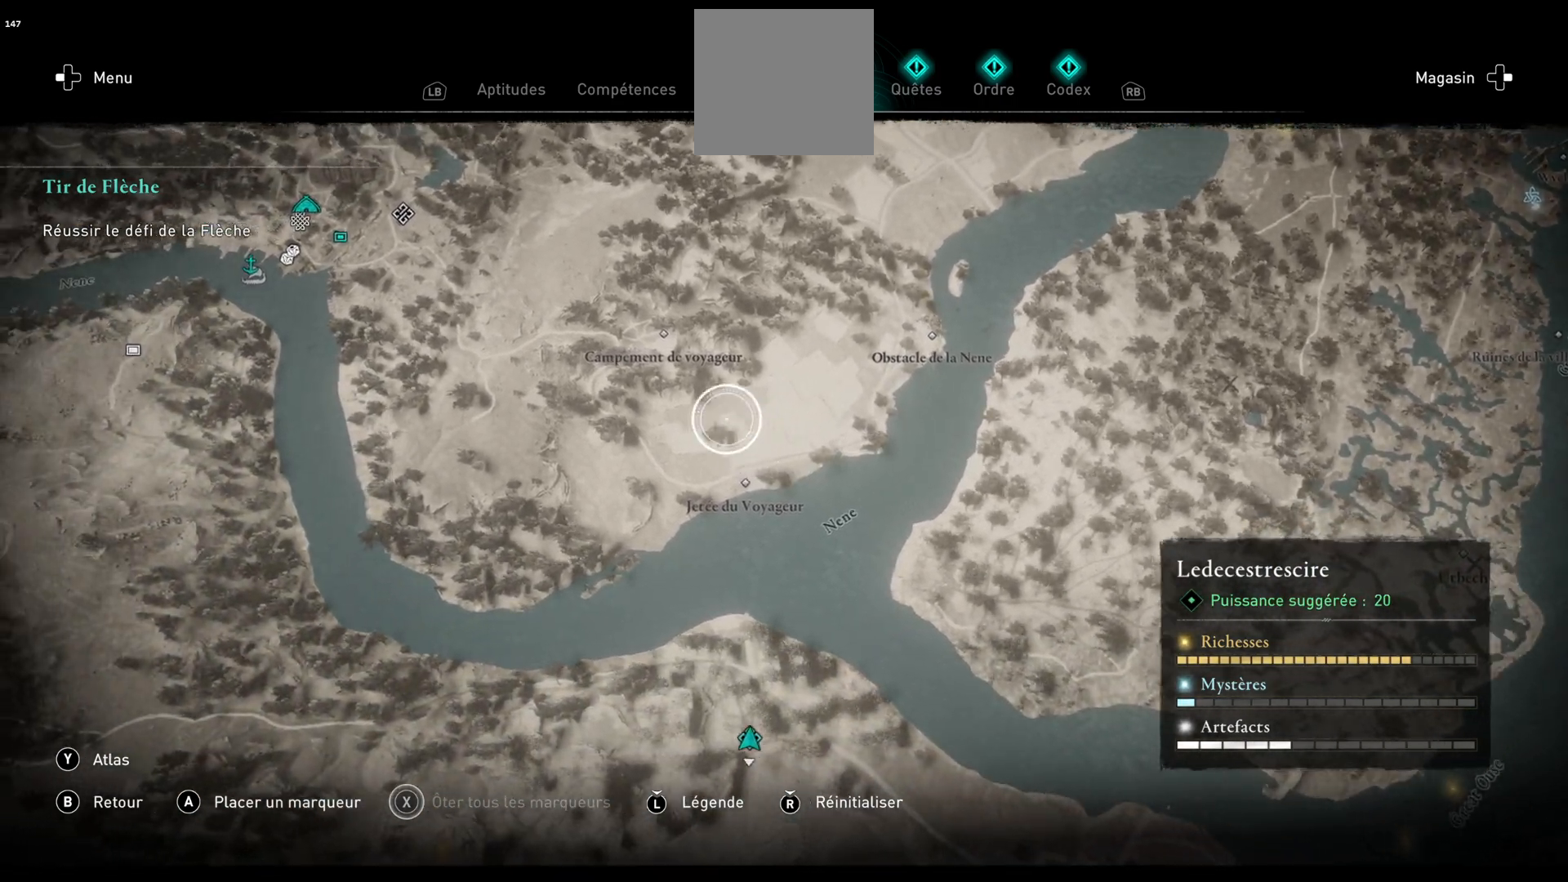
{"buttons": [], "left_stick": "up-left", "right_stick": "center", "events": []}
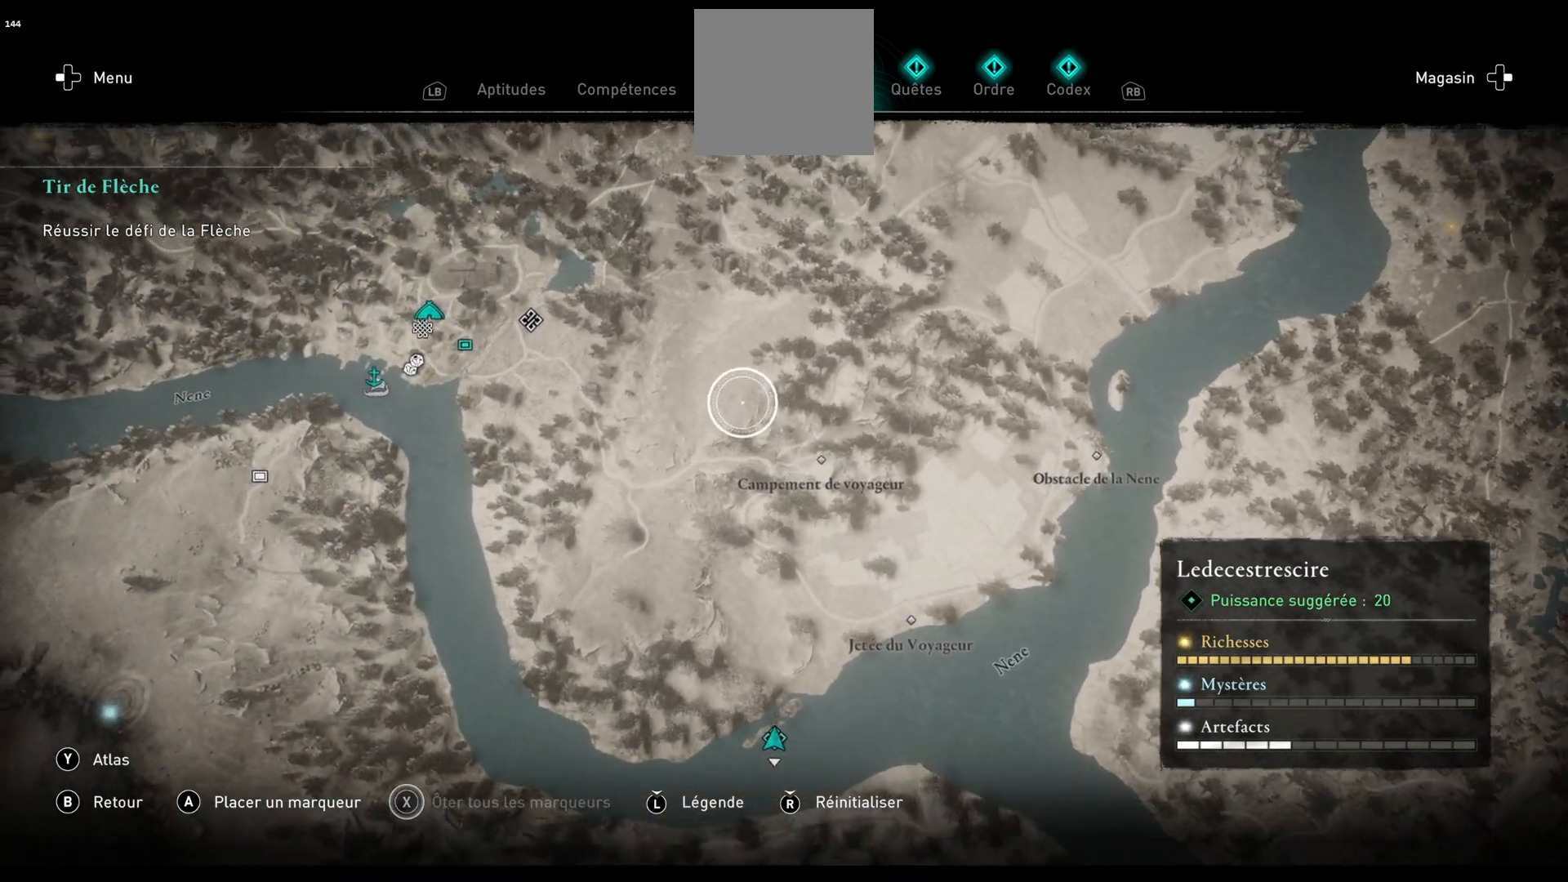
{"buttons": [], "left_stick": "up-left", "right_stick": "center", "events": []}
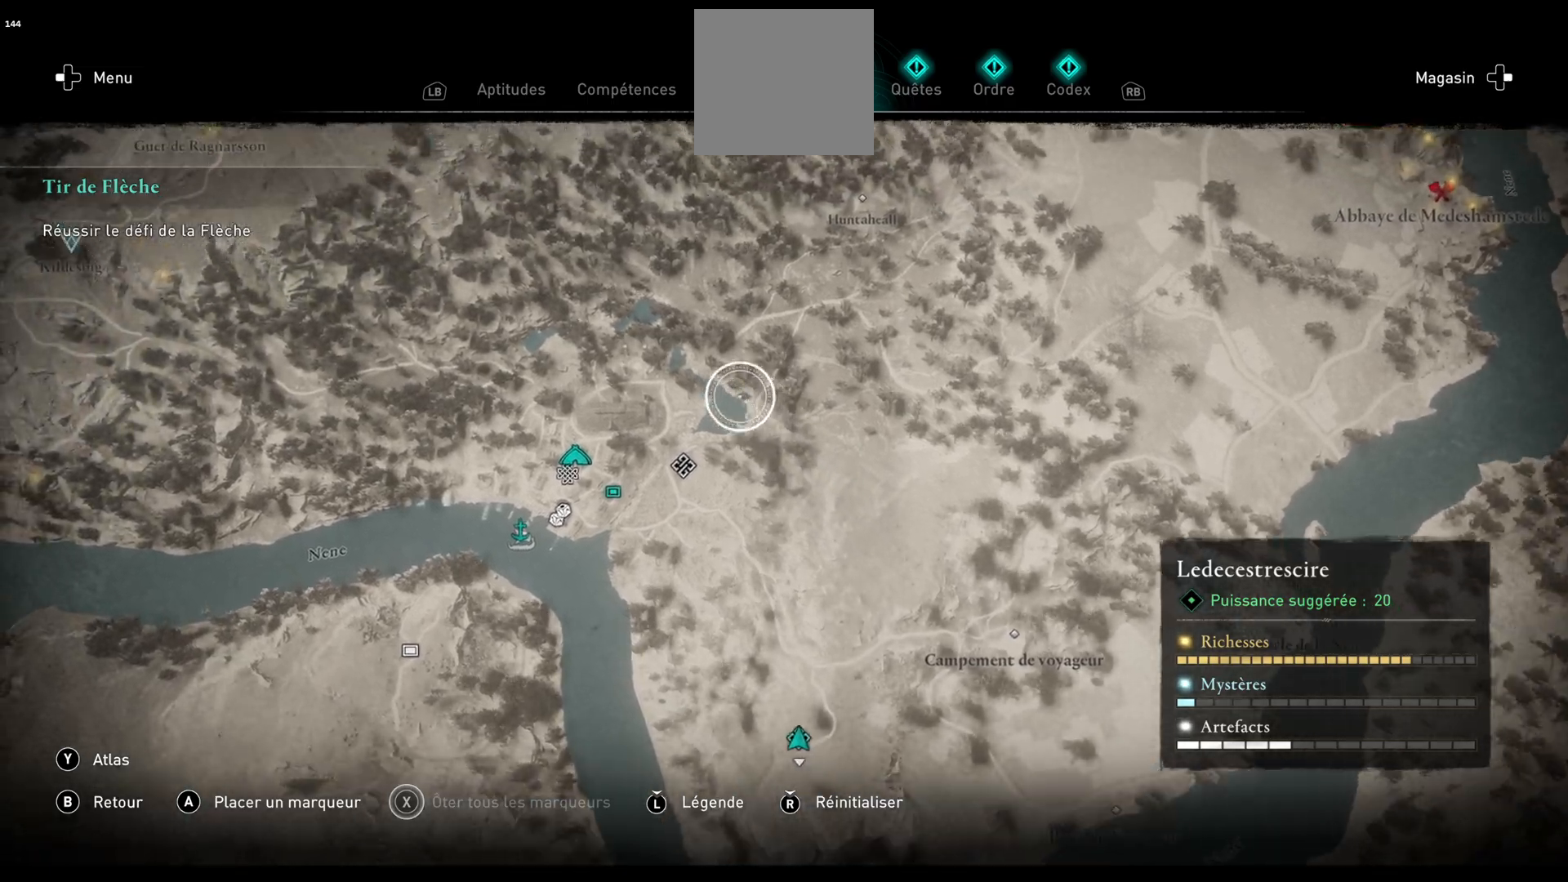
{"buttons": [], "left_stick": "up-left", "right_stick": "center", "events": [[133, "right_stick", "down"], [317, "right_stick", "center"]]}
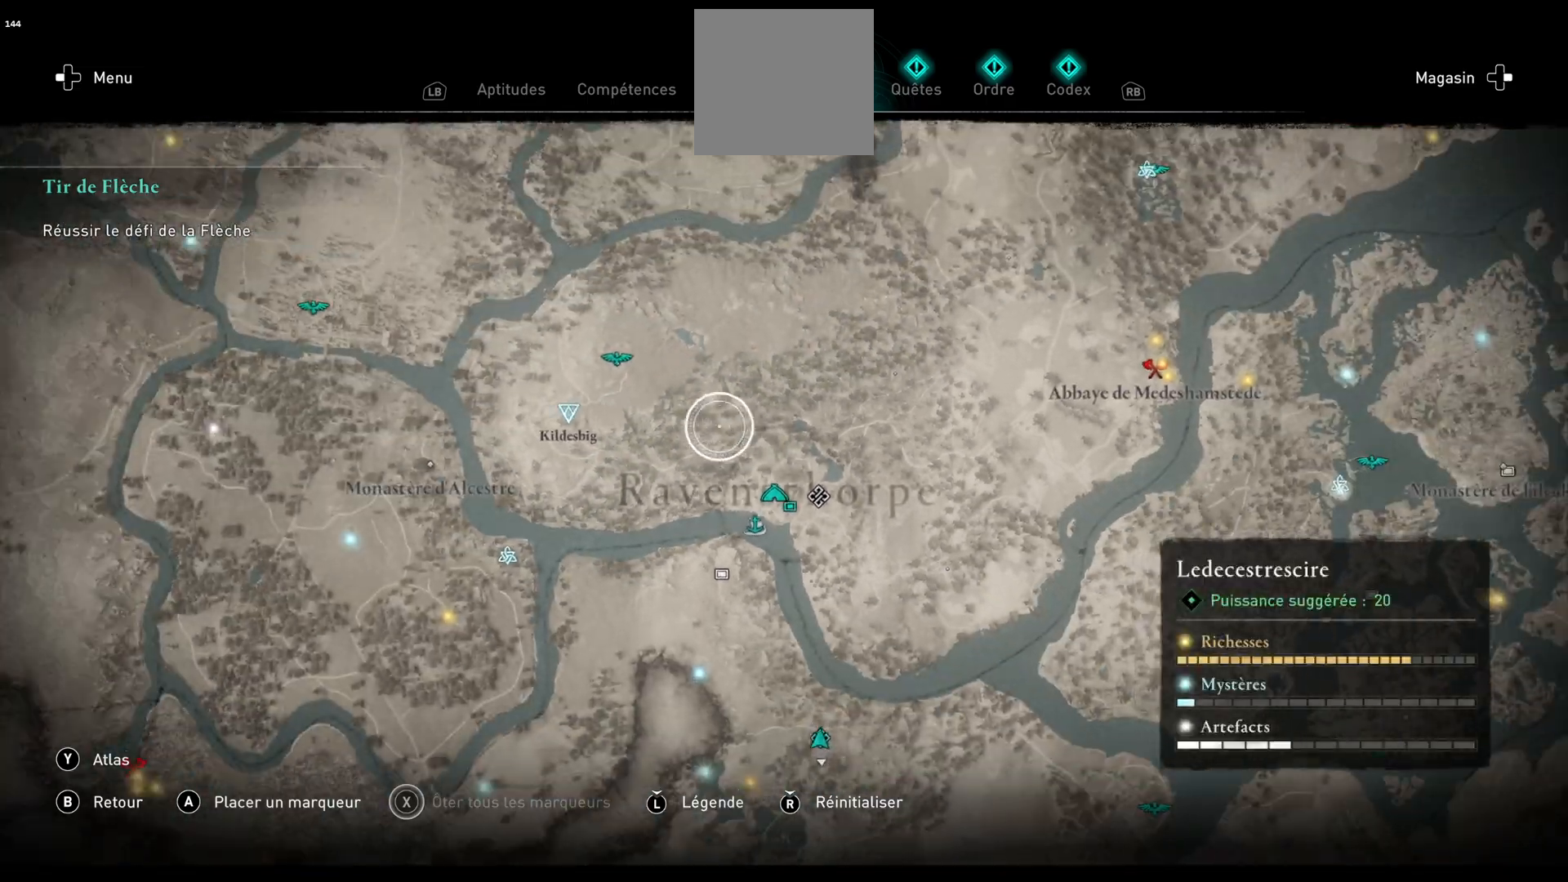
{"buttons": [], "left_stick": "center", "right_stick": "center", "events": [[100, "right_stick", "up"], [267, "right_stick", "center"], [383, "left_stick", "center"]]}
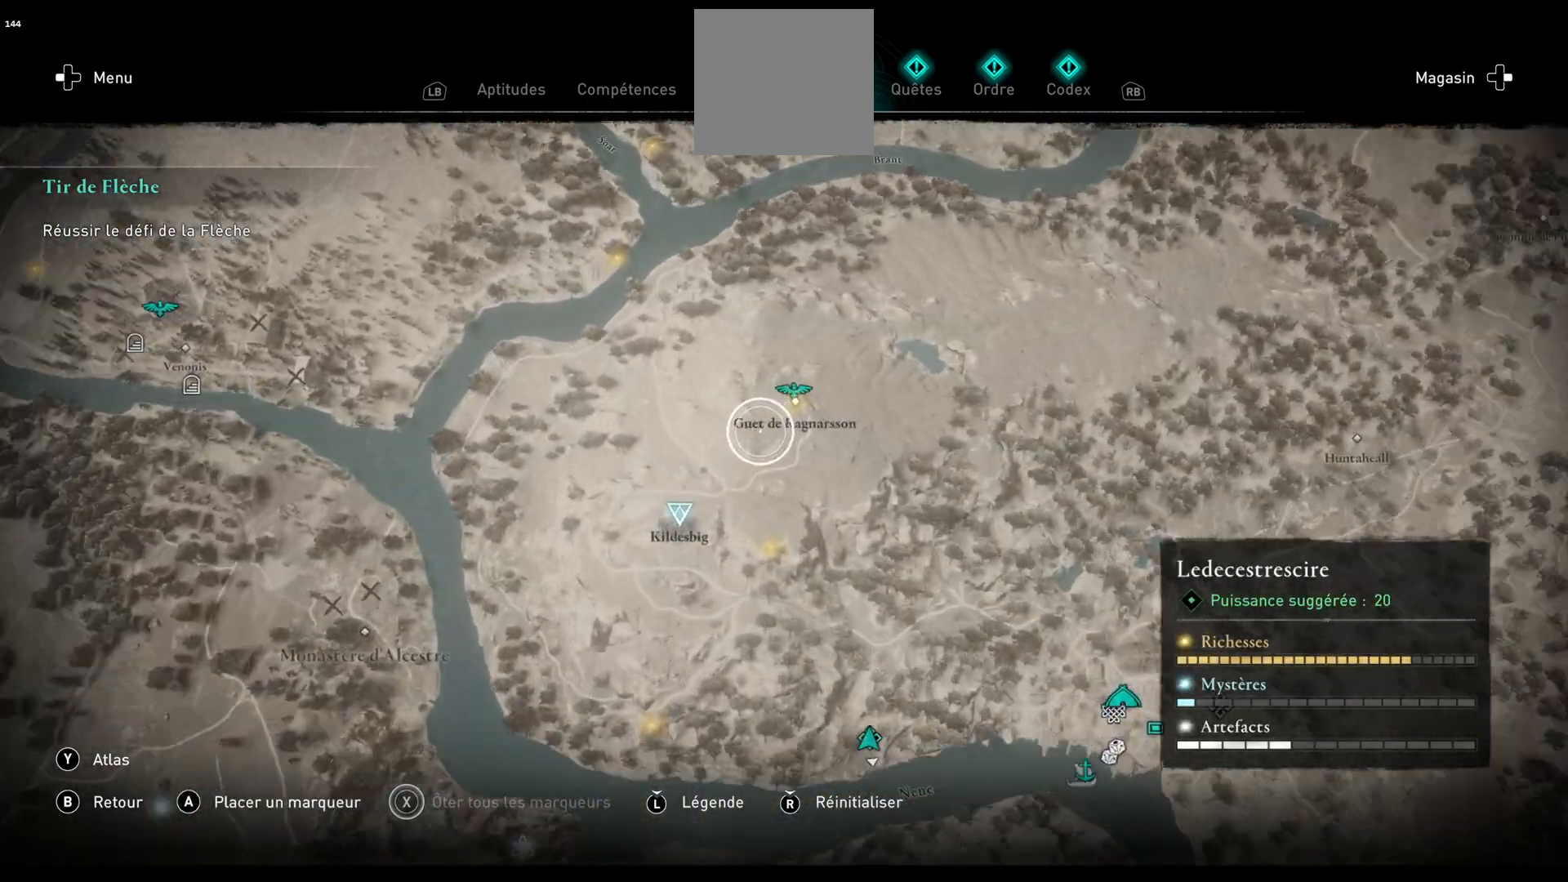
{"buttons": [], "left_stick": "up-left", "right_stick": "center", "events": [[450, "left_stick", "up-left"]]}
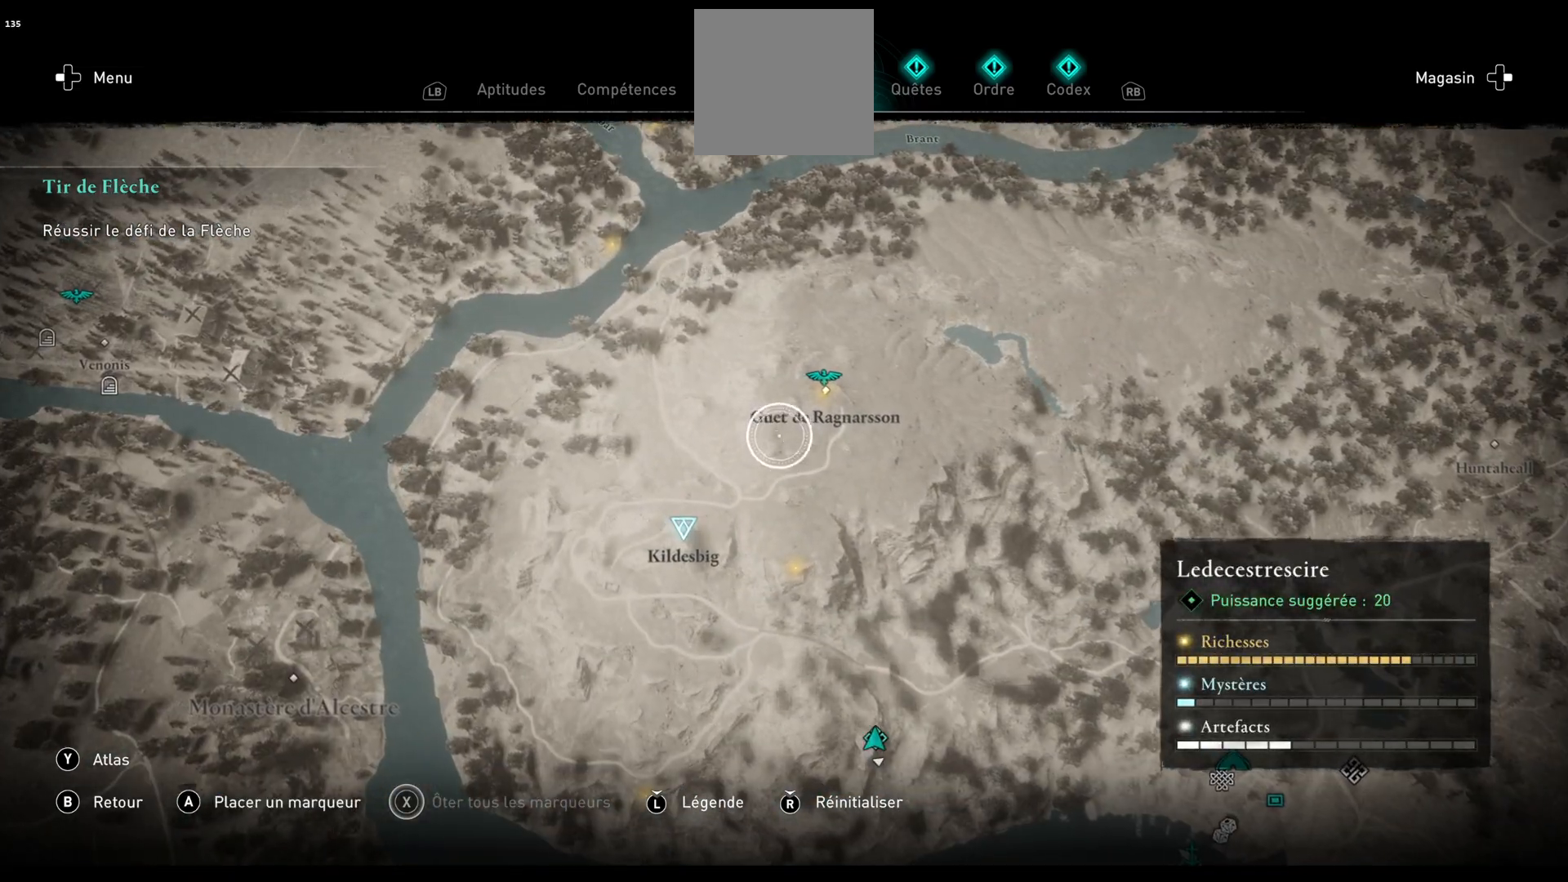
{"buttons": [], "left_stick": "up-right", "right_stick": "center", "events": [[183, "left_stick", "up"], [333, "left_stick", "up-right"]]}
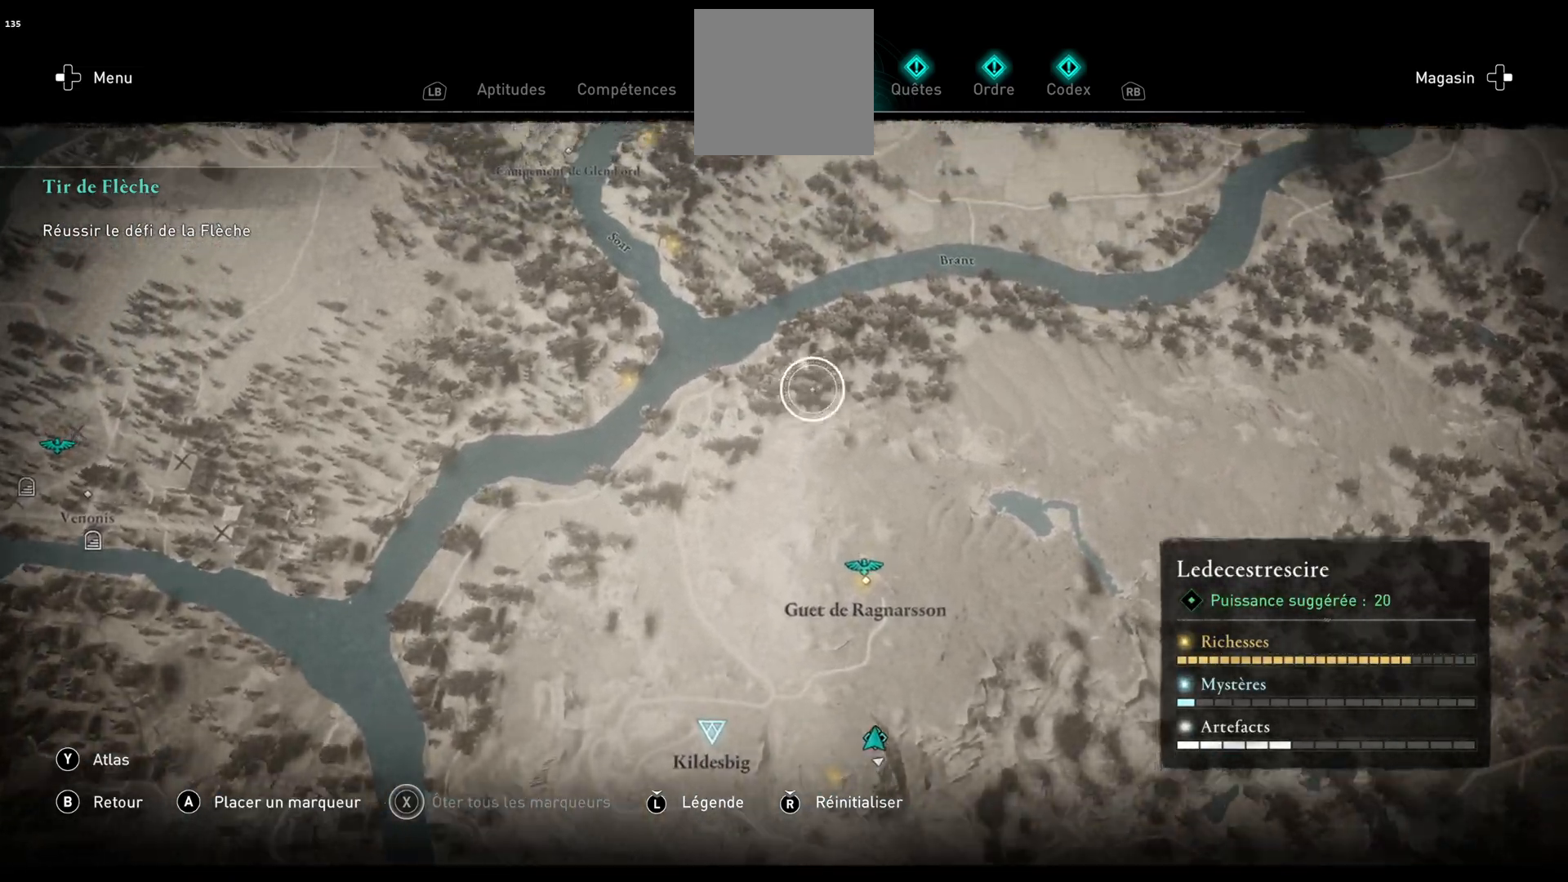
{"buttons": [], "left_stick": "up-right", "right_stick": "center", "events": []}
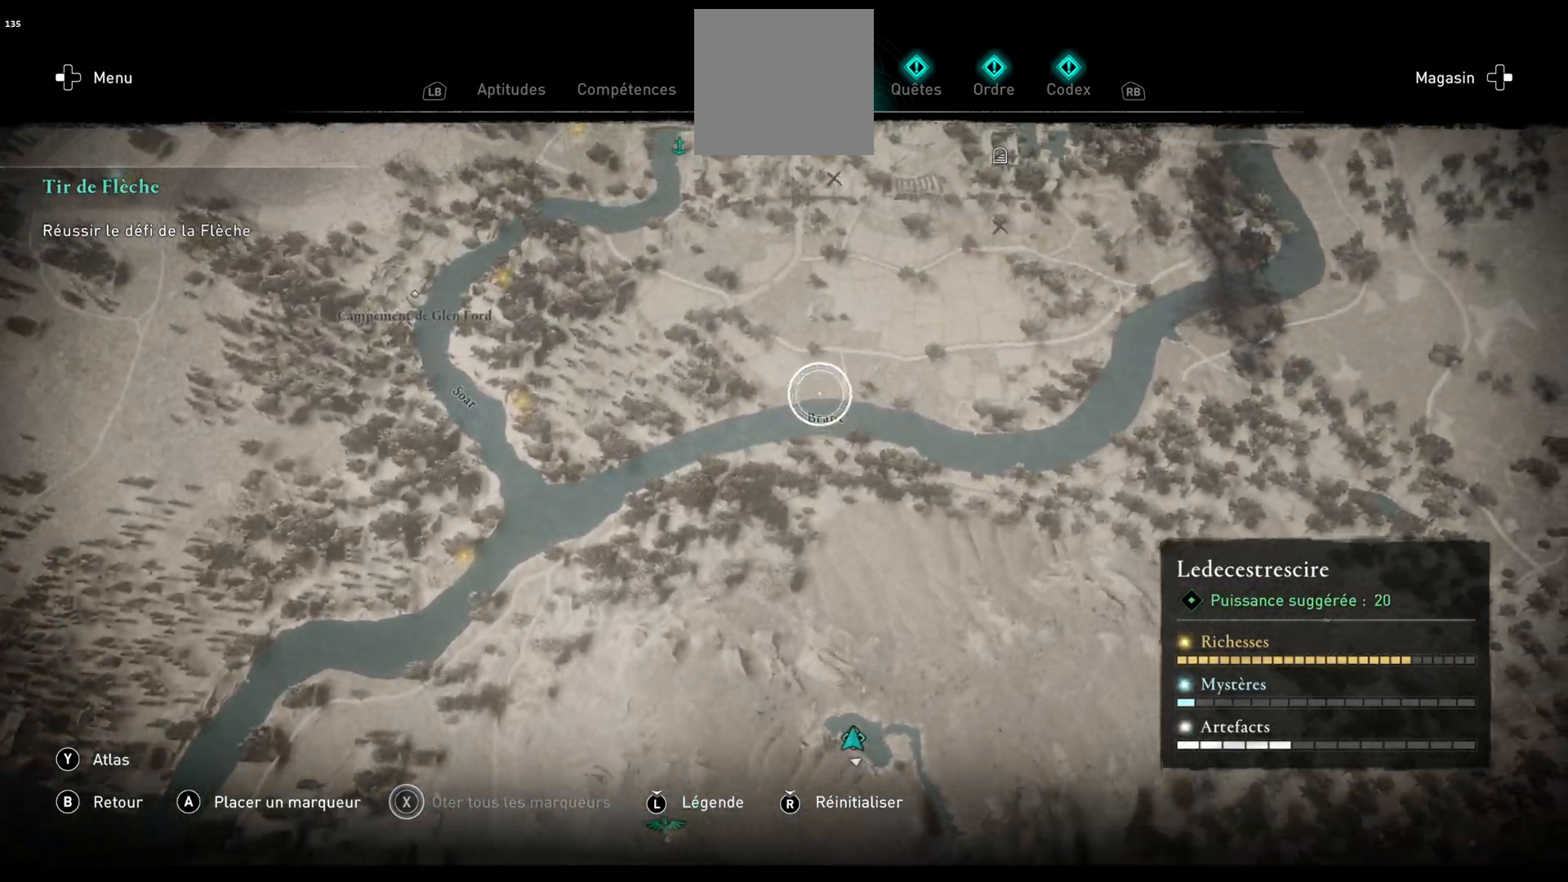
{"buttons": [], "left_stick": "center", "right_stick": "center", "events": [[67, "left_stick", "center"]]}
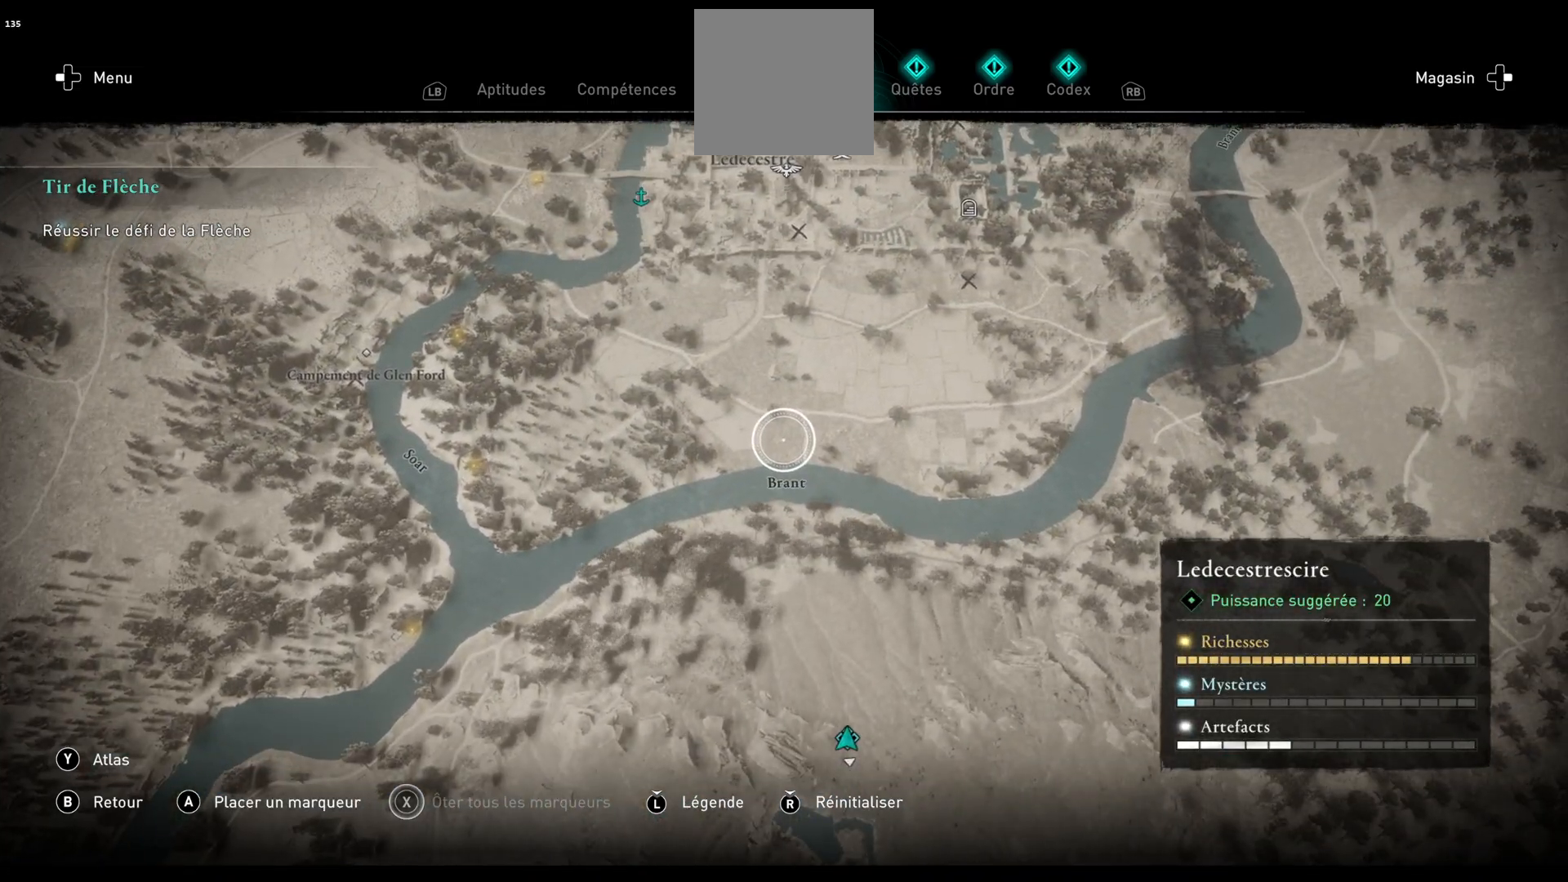
{"buttons": [], "left_stick": "center", "right_stick": "center", "events": []}
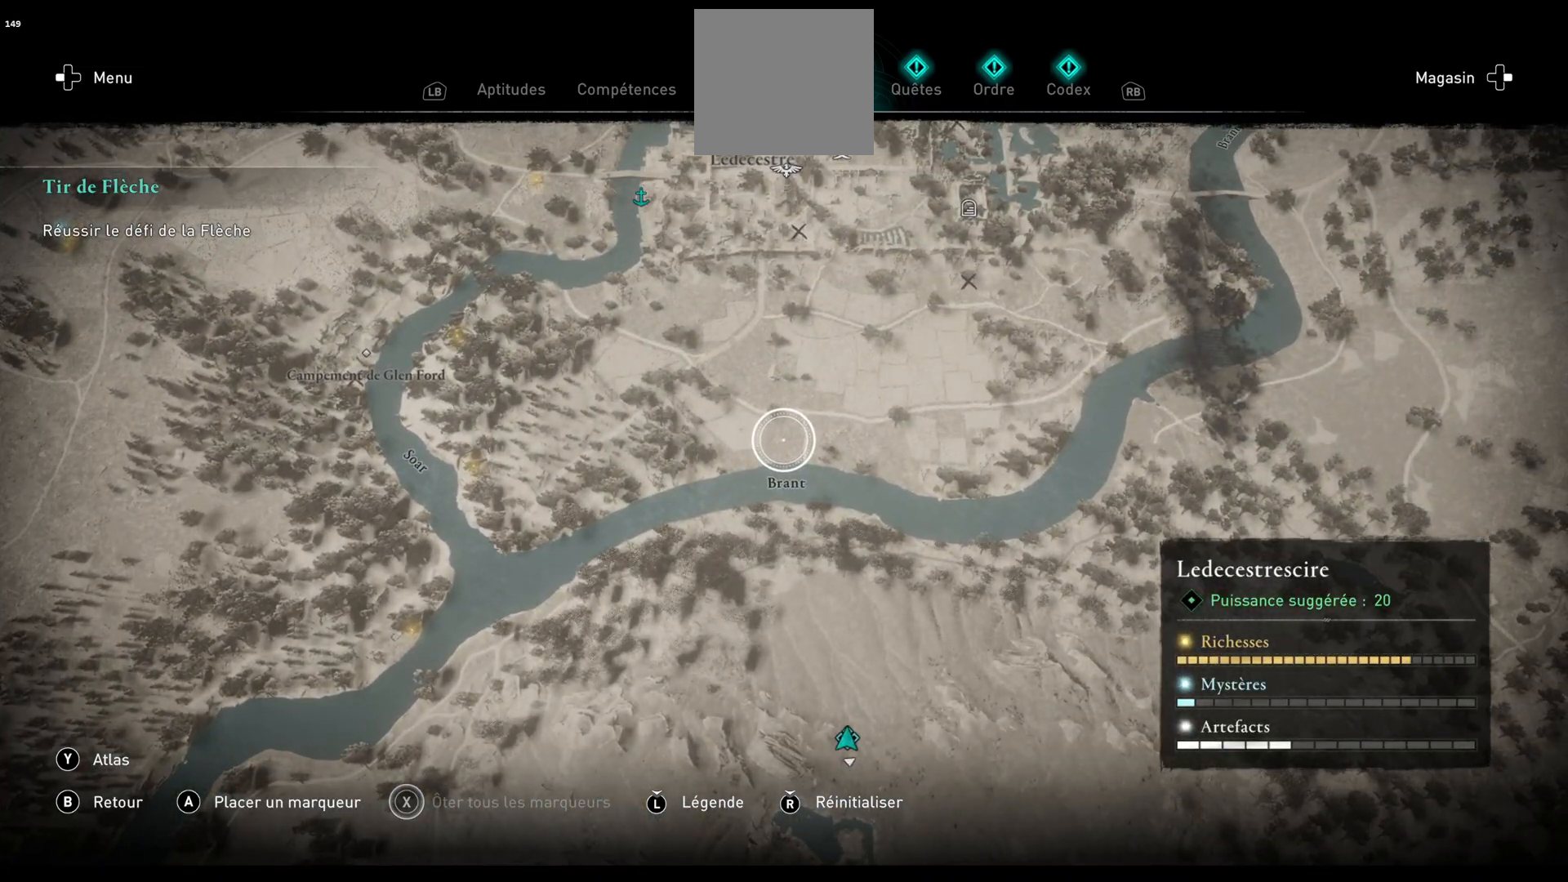
{"buttons": [], "left_stick": "center", "right_stick": "center", "events": []}